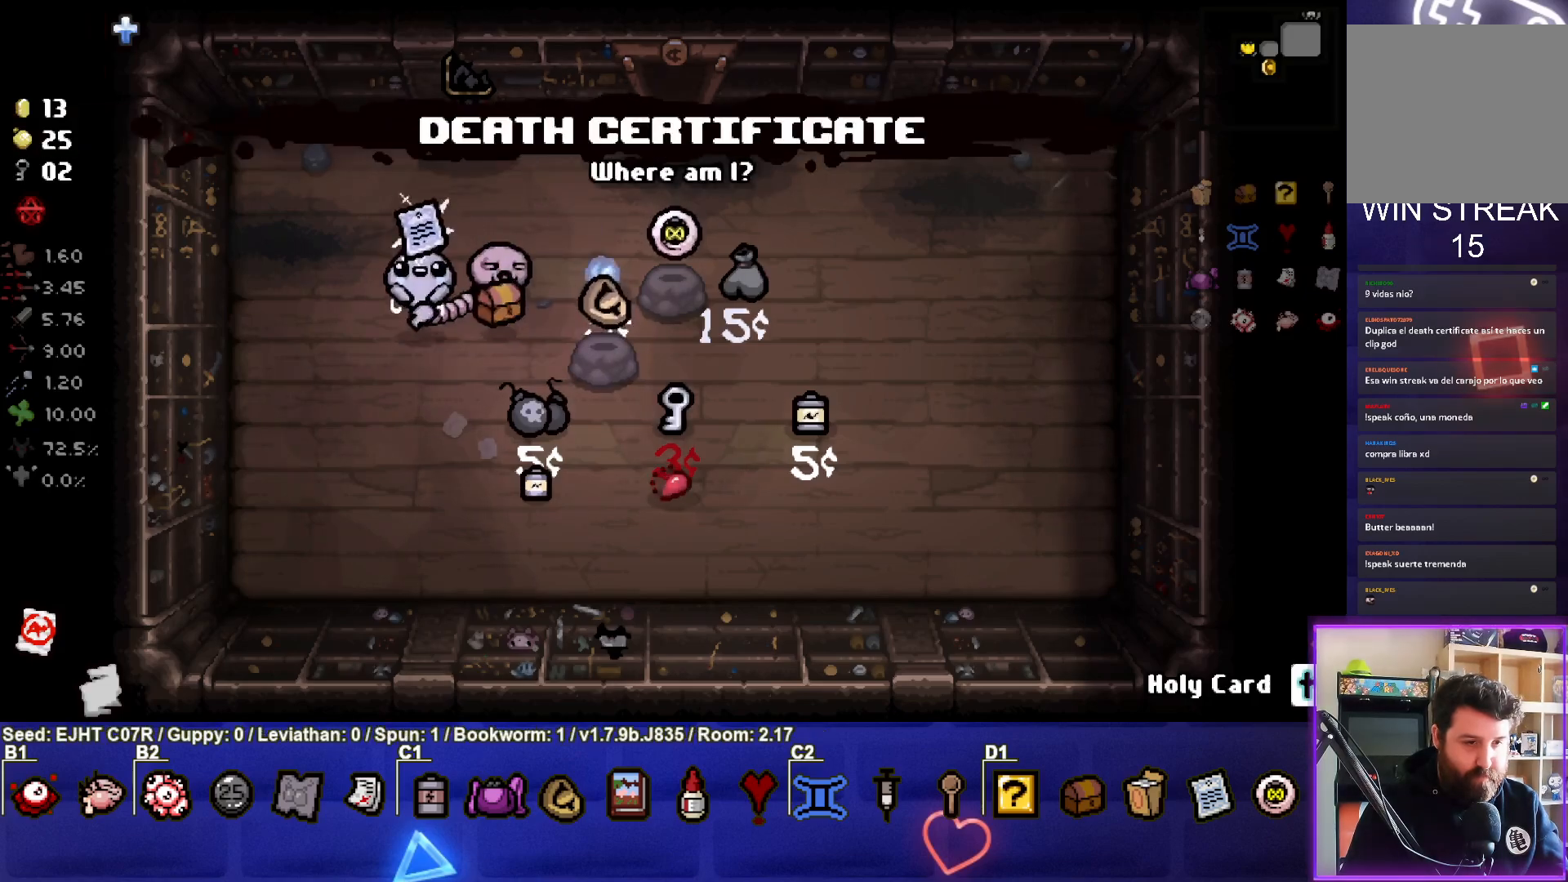
Gameplay with a controller (PlayStation layout); each line is a JSON object with the inputs held at the frame after it. "events" lists button and stick changes between this image and that frame as [ms after this image, input, new state], when the widget could be followed in between.
{"buttons": [], "left_stick": "center", "right_stick": "center", "events": [[133, "left_stick", "center"]]}
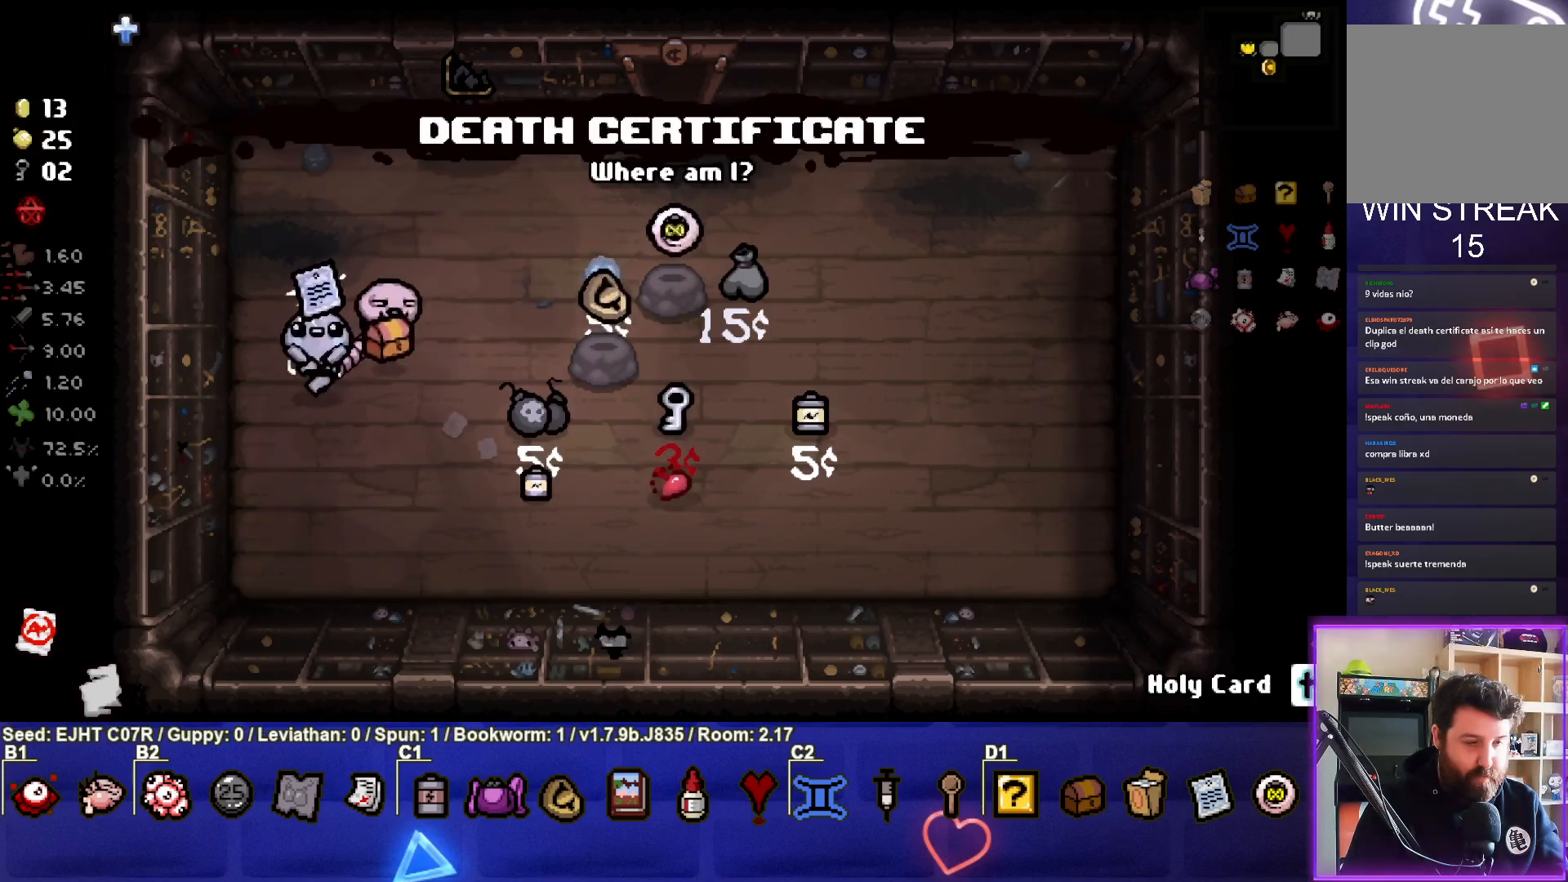
{"buttons": [], "left_stick": "center", "right_stick": "center", "events": [[100, "left_stick", "left"], [183, "left_stick", "center"]]}
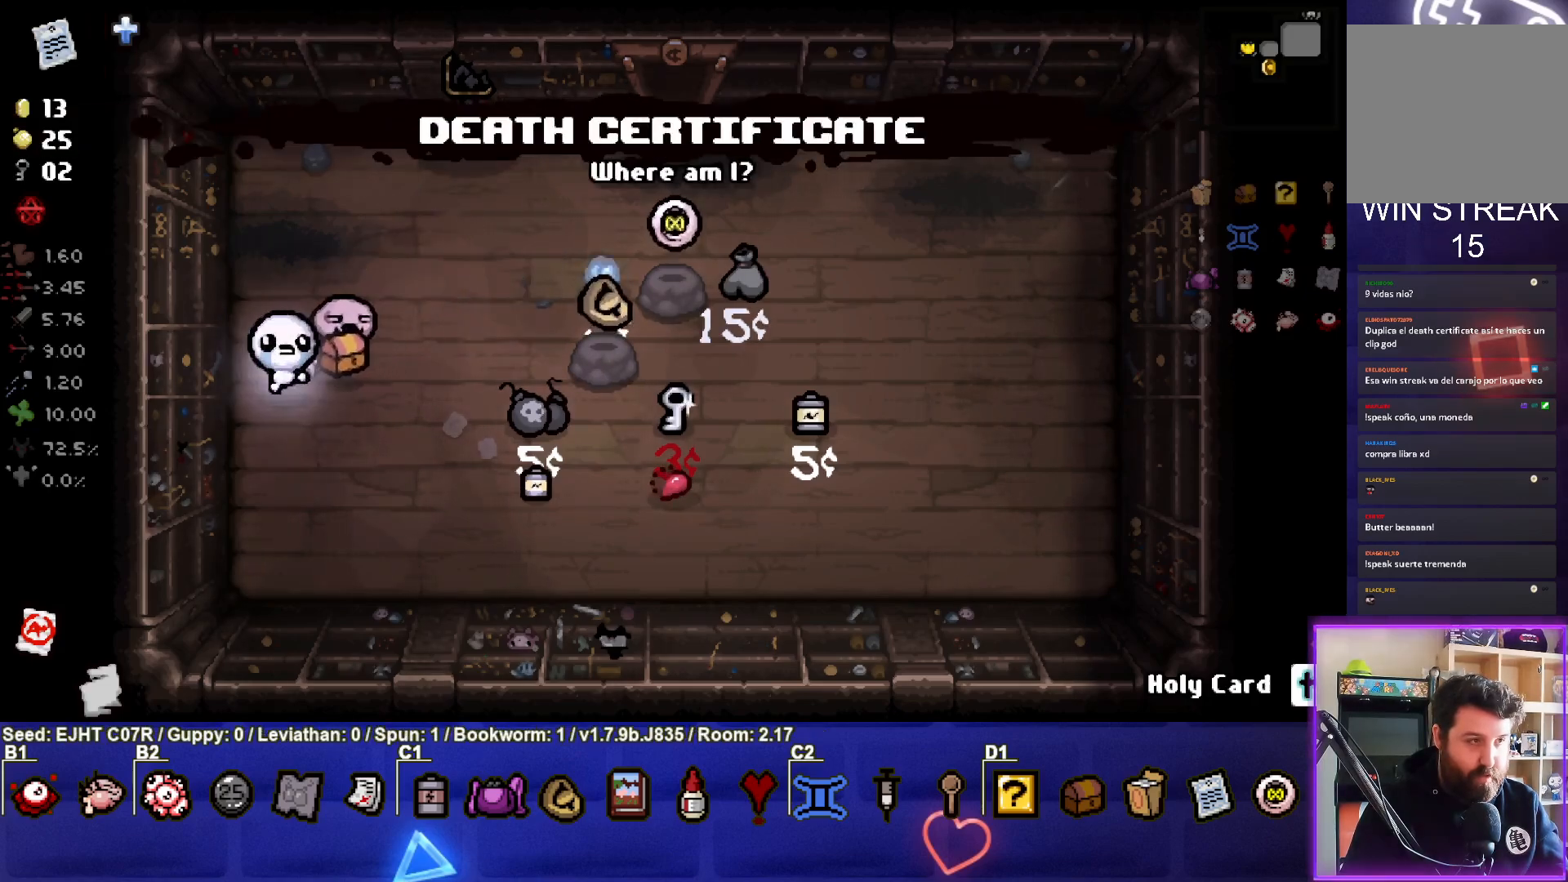
{"buttons": [], "left_stick": "center", "right_stick": "center", "events": []}
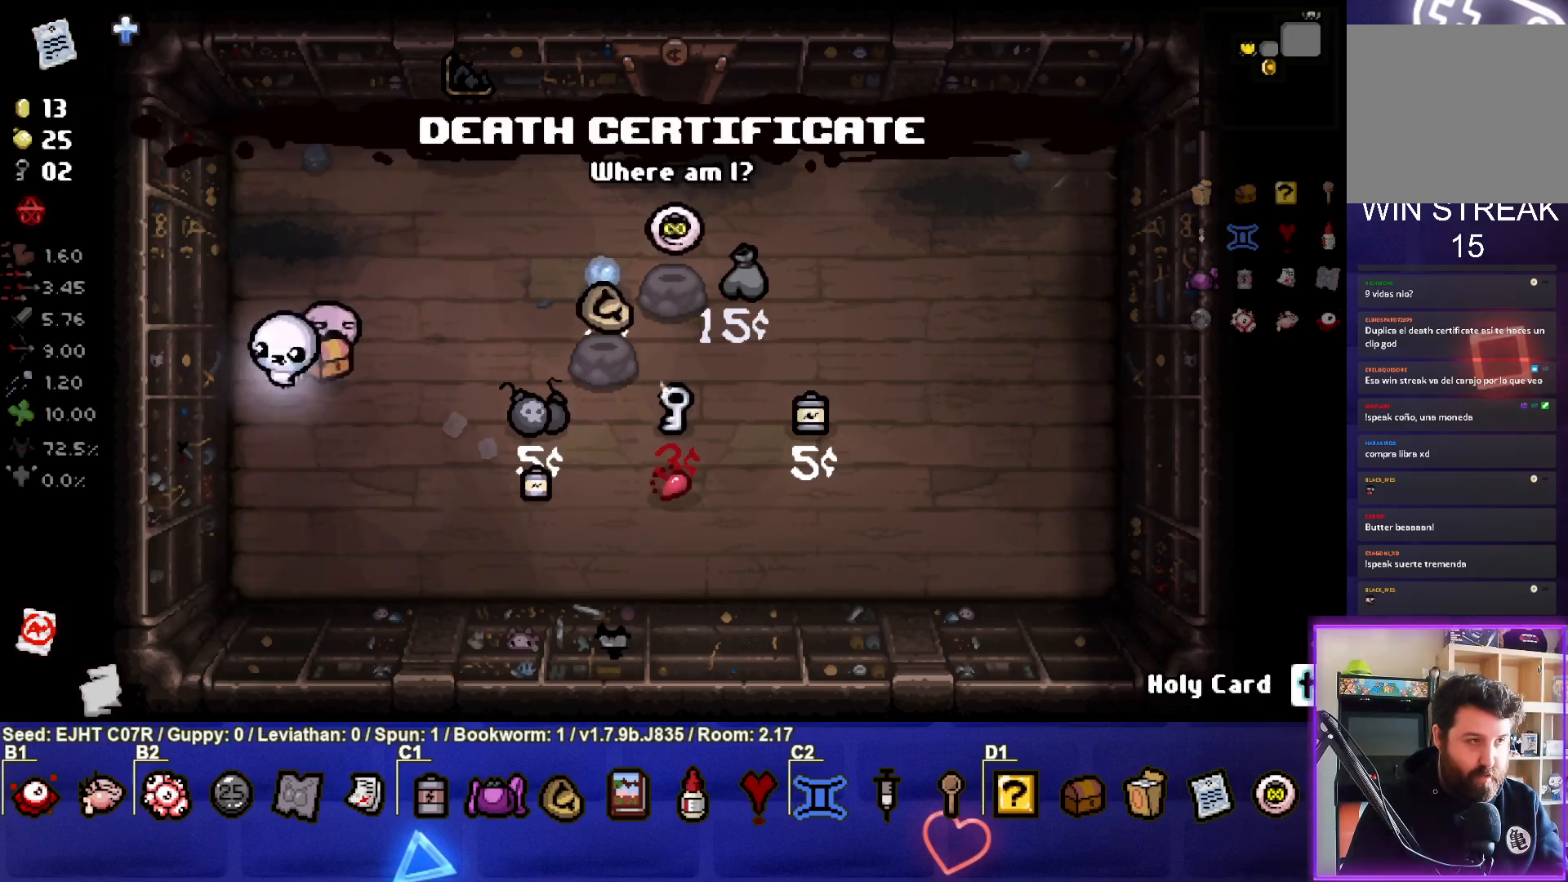
{"buttons": ["L2"], "left_stick": "center", "right_stick": "center", "events": [[400, "L2", "down"]]}
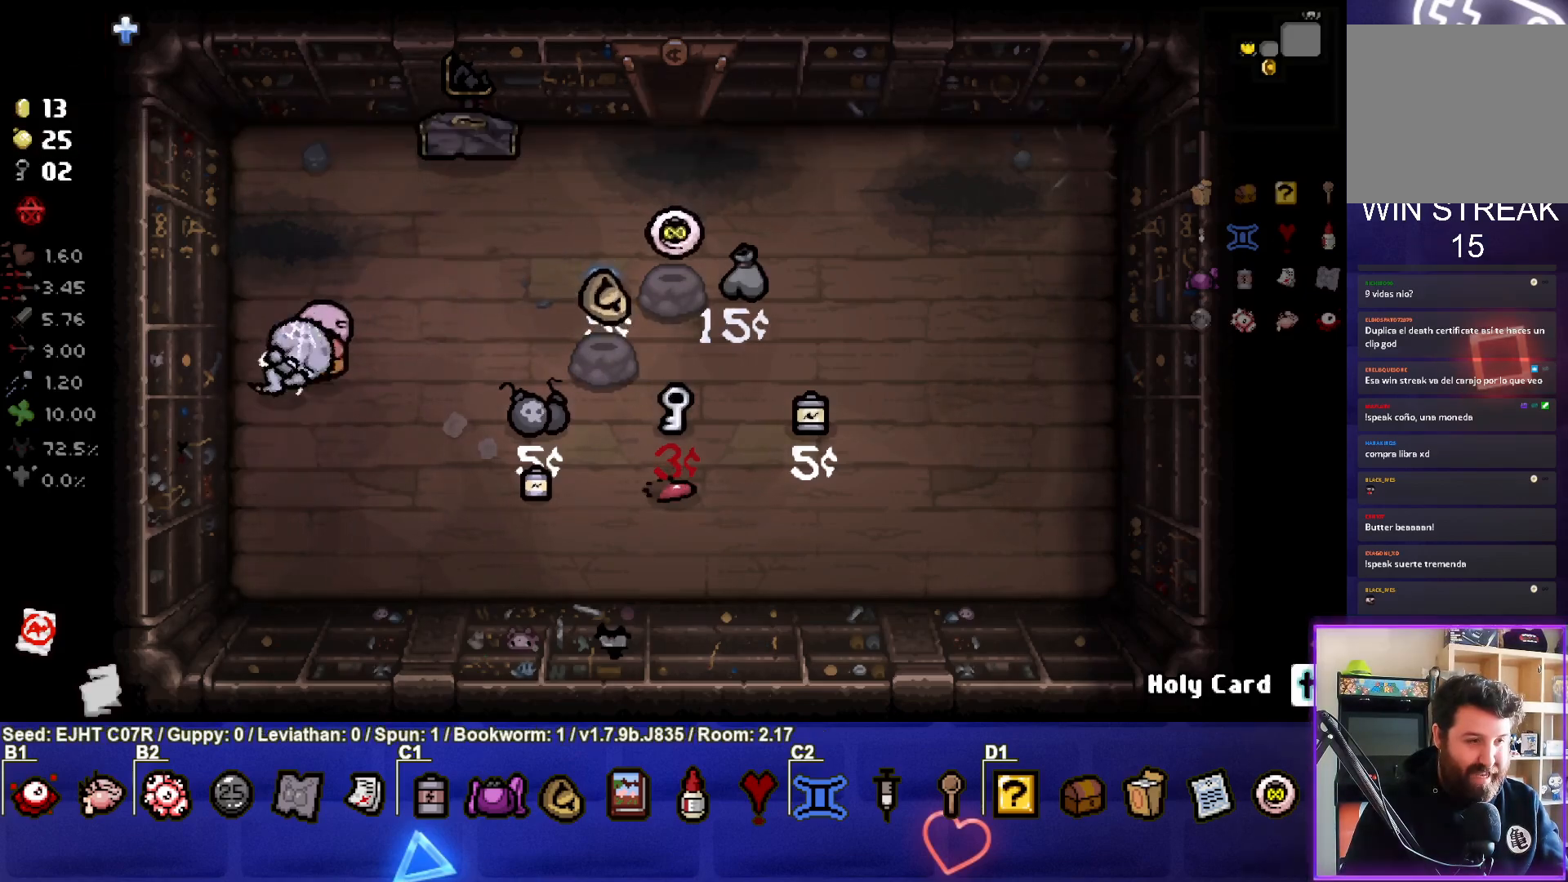
{"buttons": [], "left_stick": "center", "right_stick": "center", "events": [[50, "L2", "up"]]}
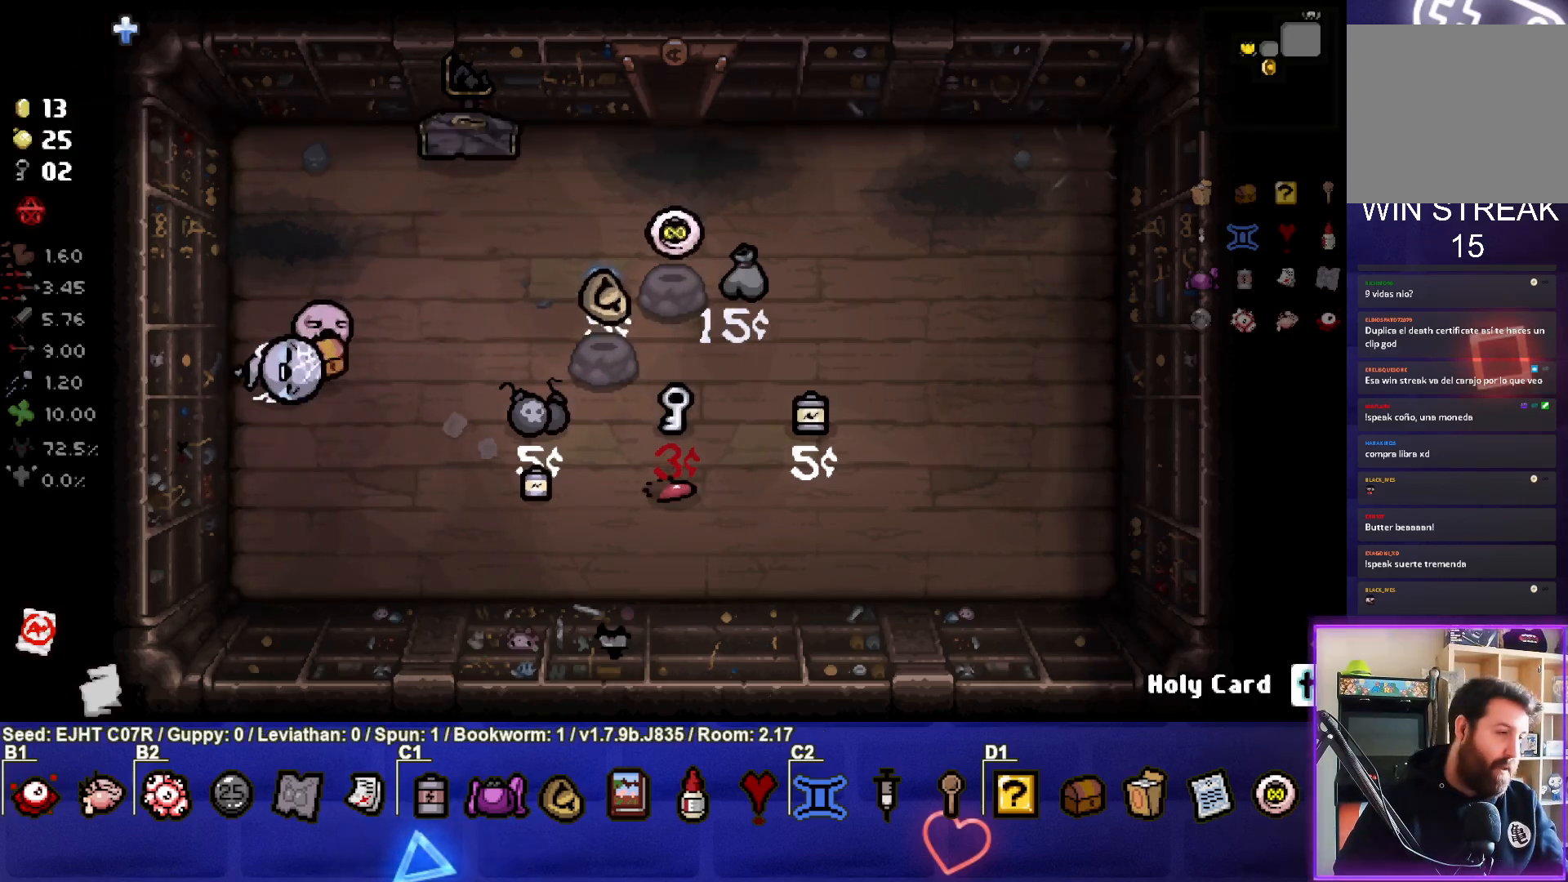
{"buttons": [], "left_stick": "center", "right_stick": "center", "events": []}
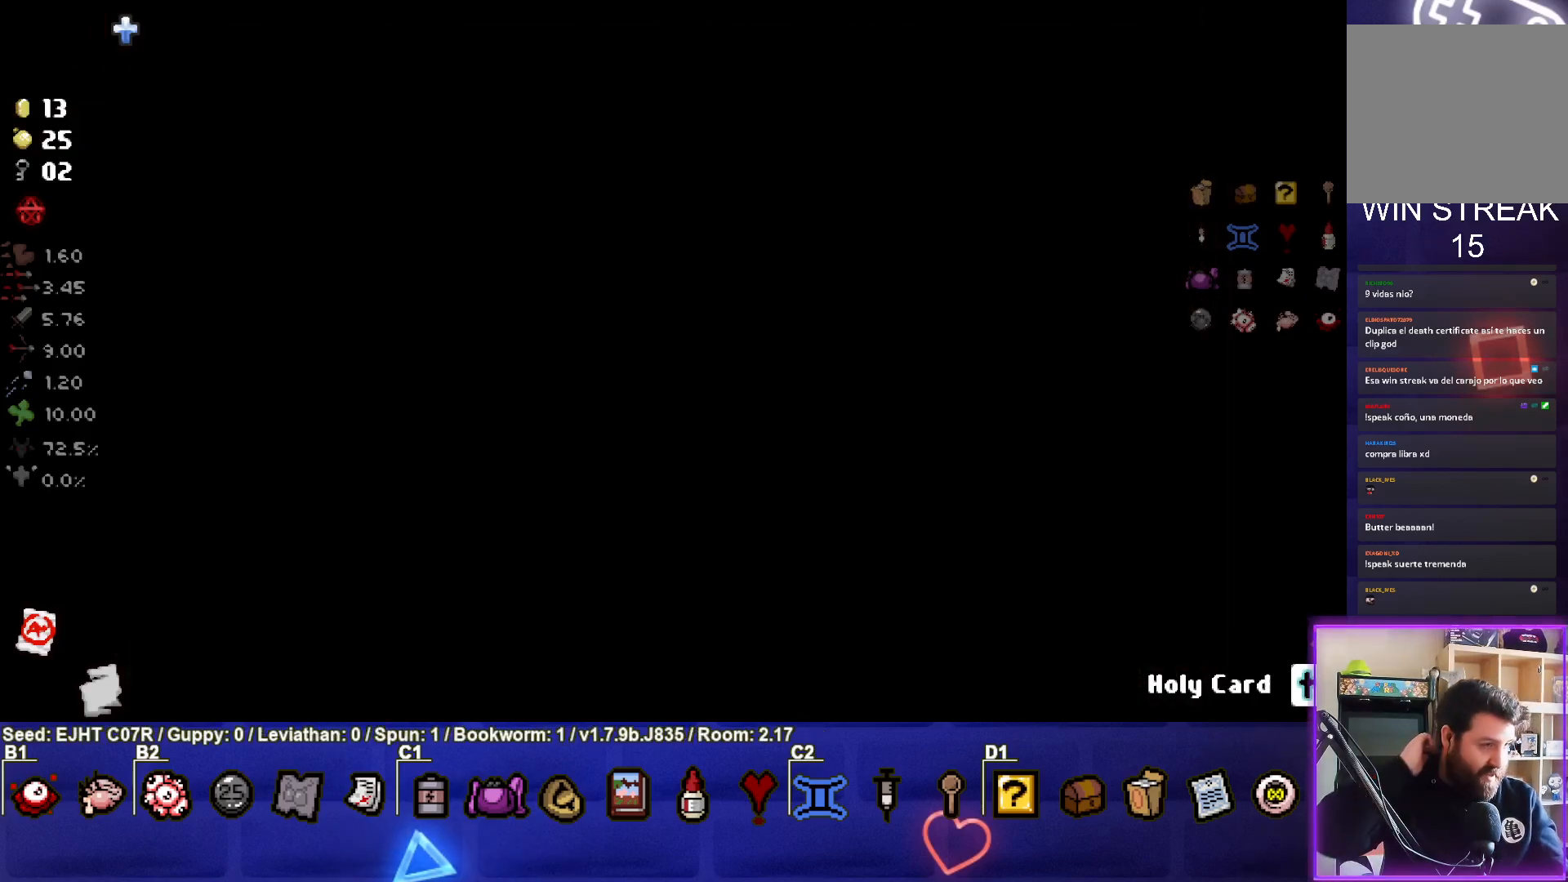
{"buttons": [], "left_stick": "center", "right_stick": "center", "events": []}
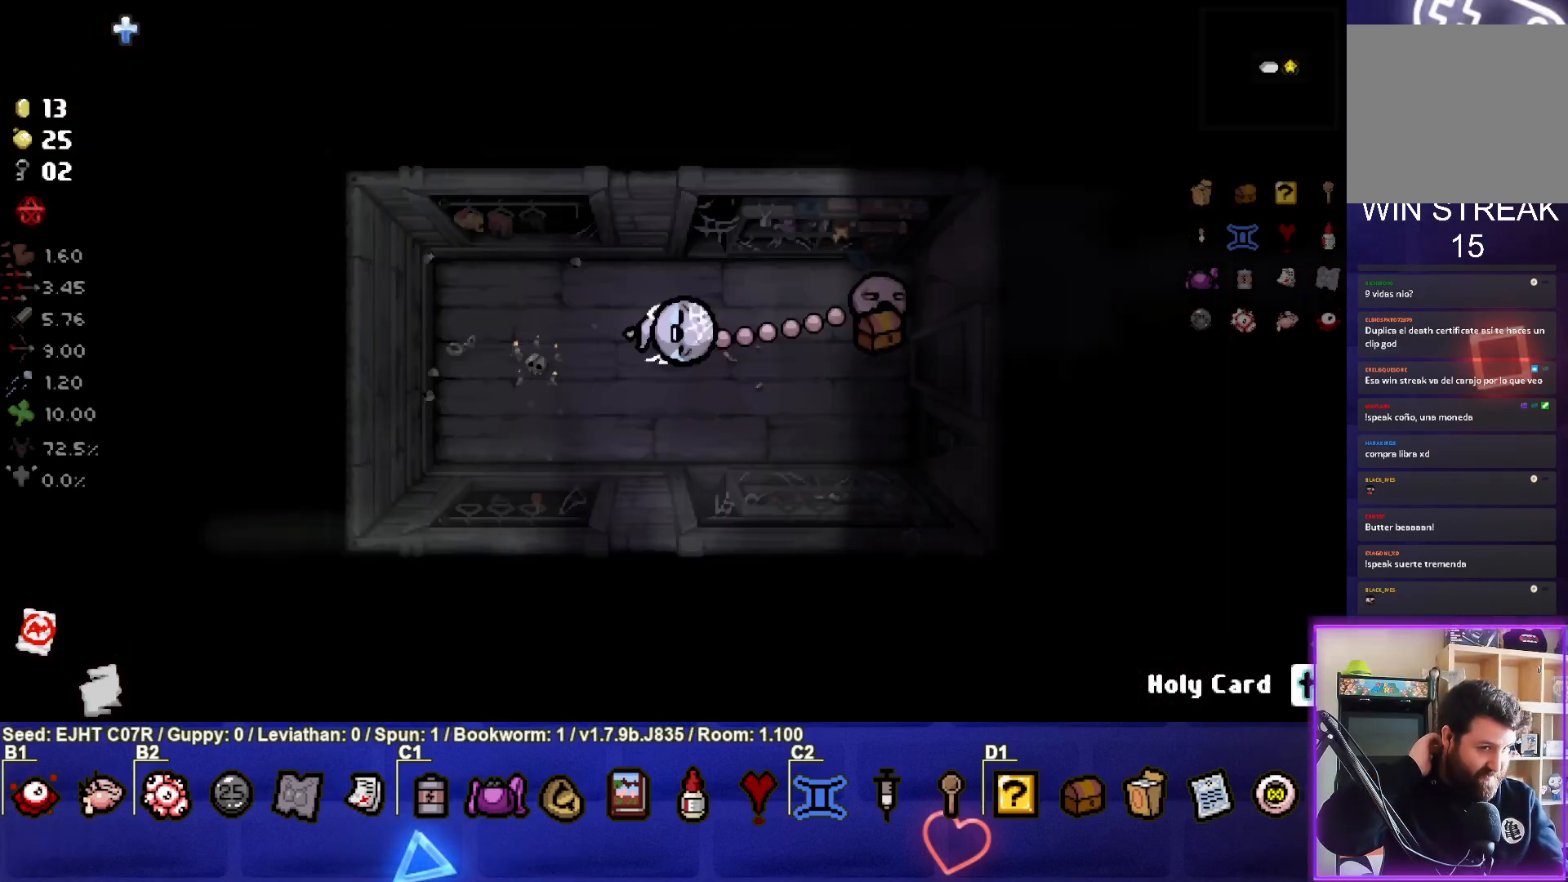
{"buttons": [], "left_stick": "center", "right_stick": "center", "events": []}
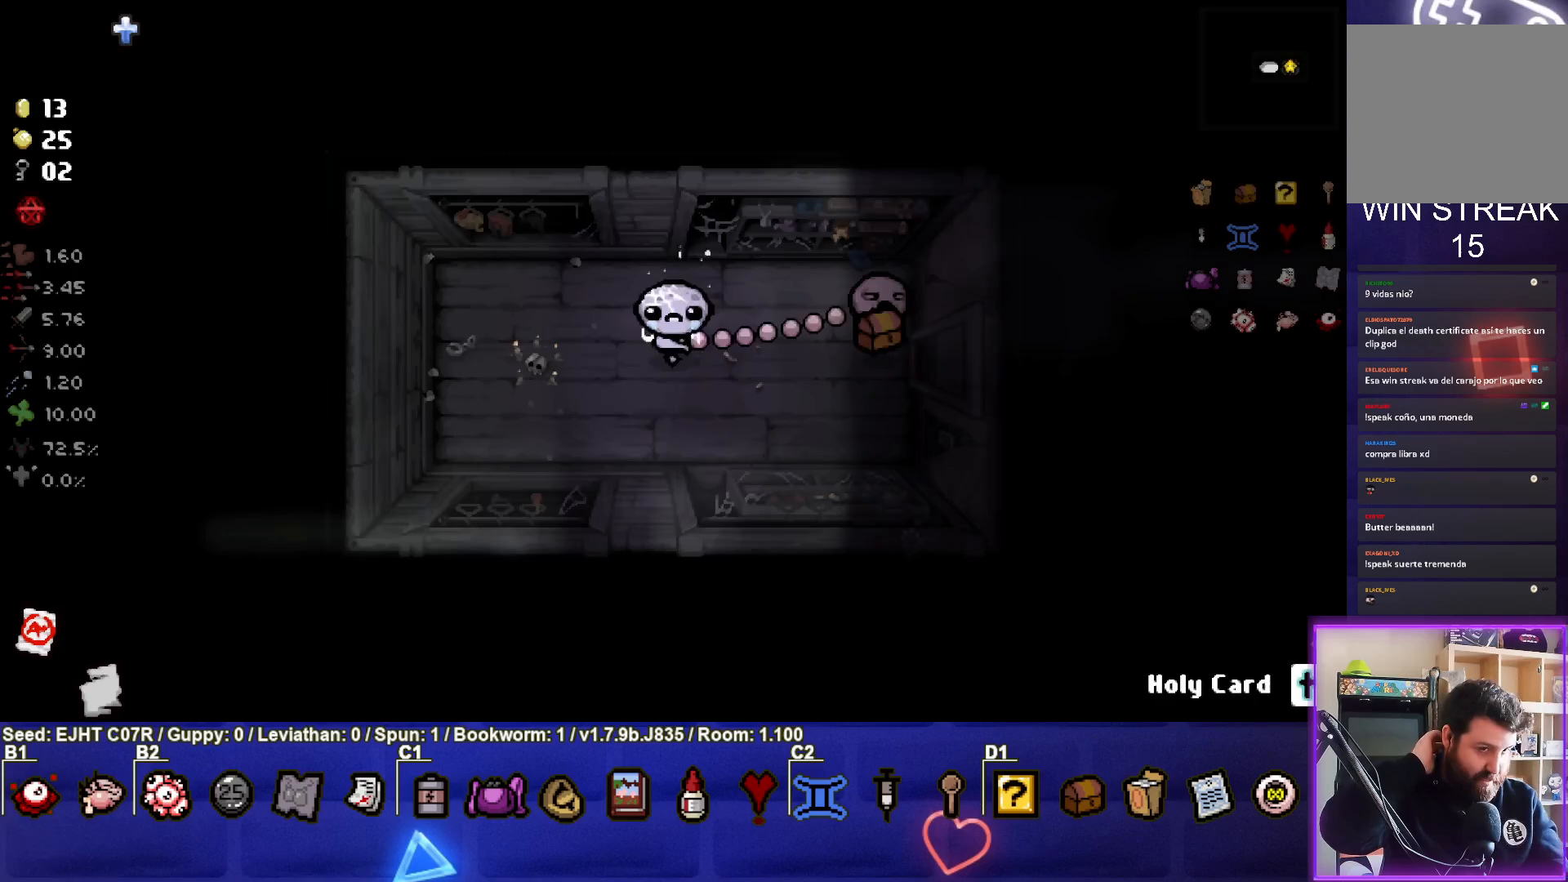
{"buttons": [], "left_stick": "center", "right_stick": "center", "events": []}
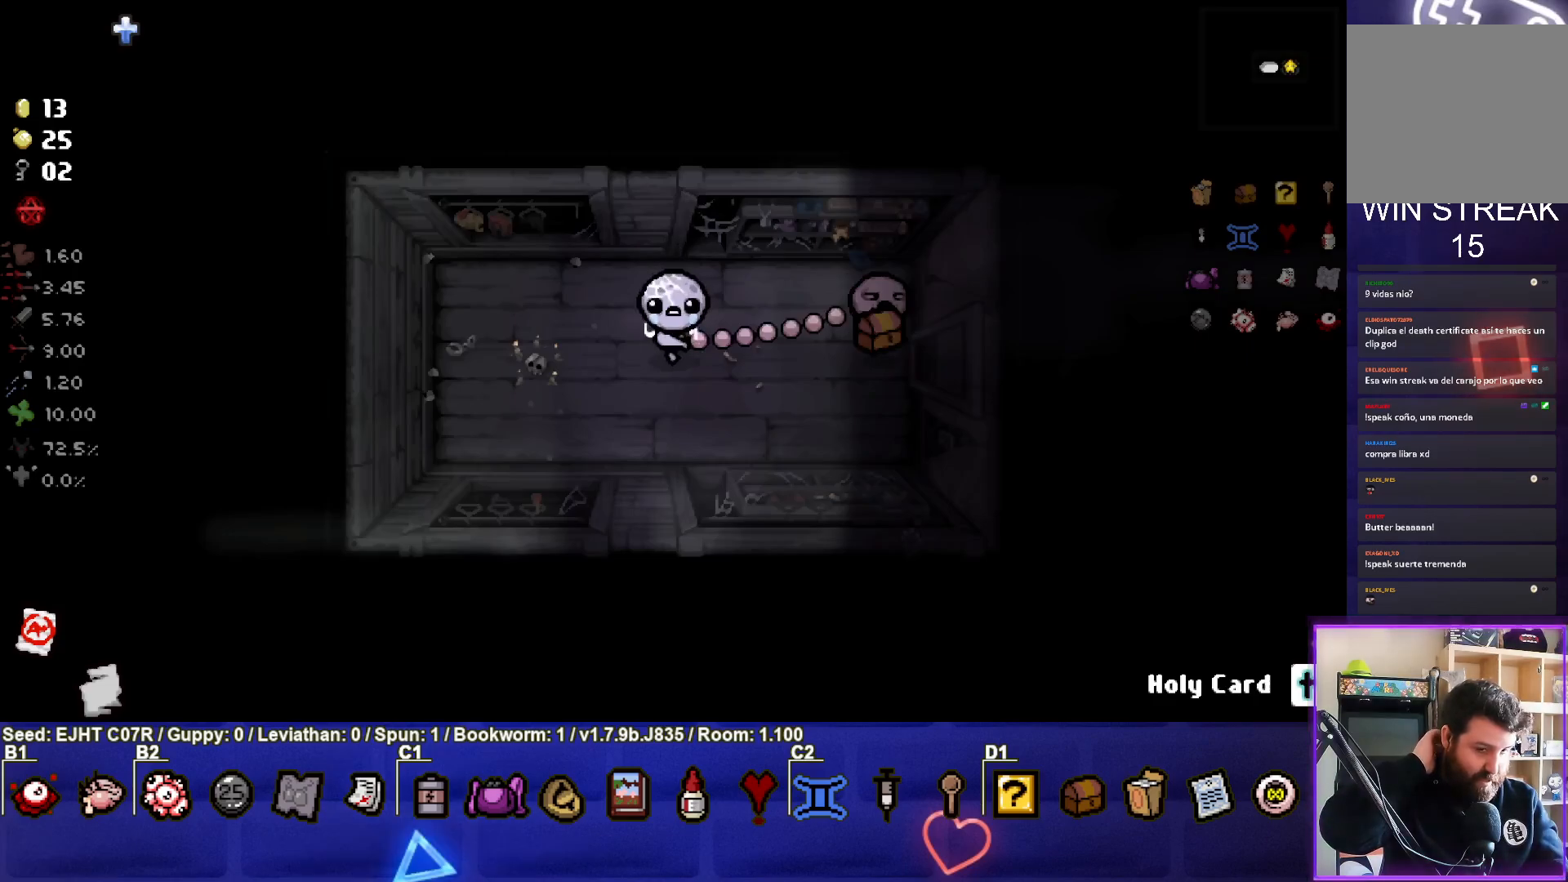
{"buttons": [], "left_stick": "center", "right_stick": "center", "events": [[17, "left_stick", "left"], [217, "left_stick", "center"]]}
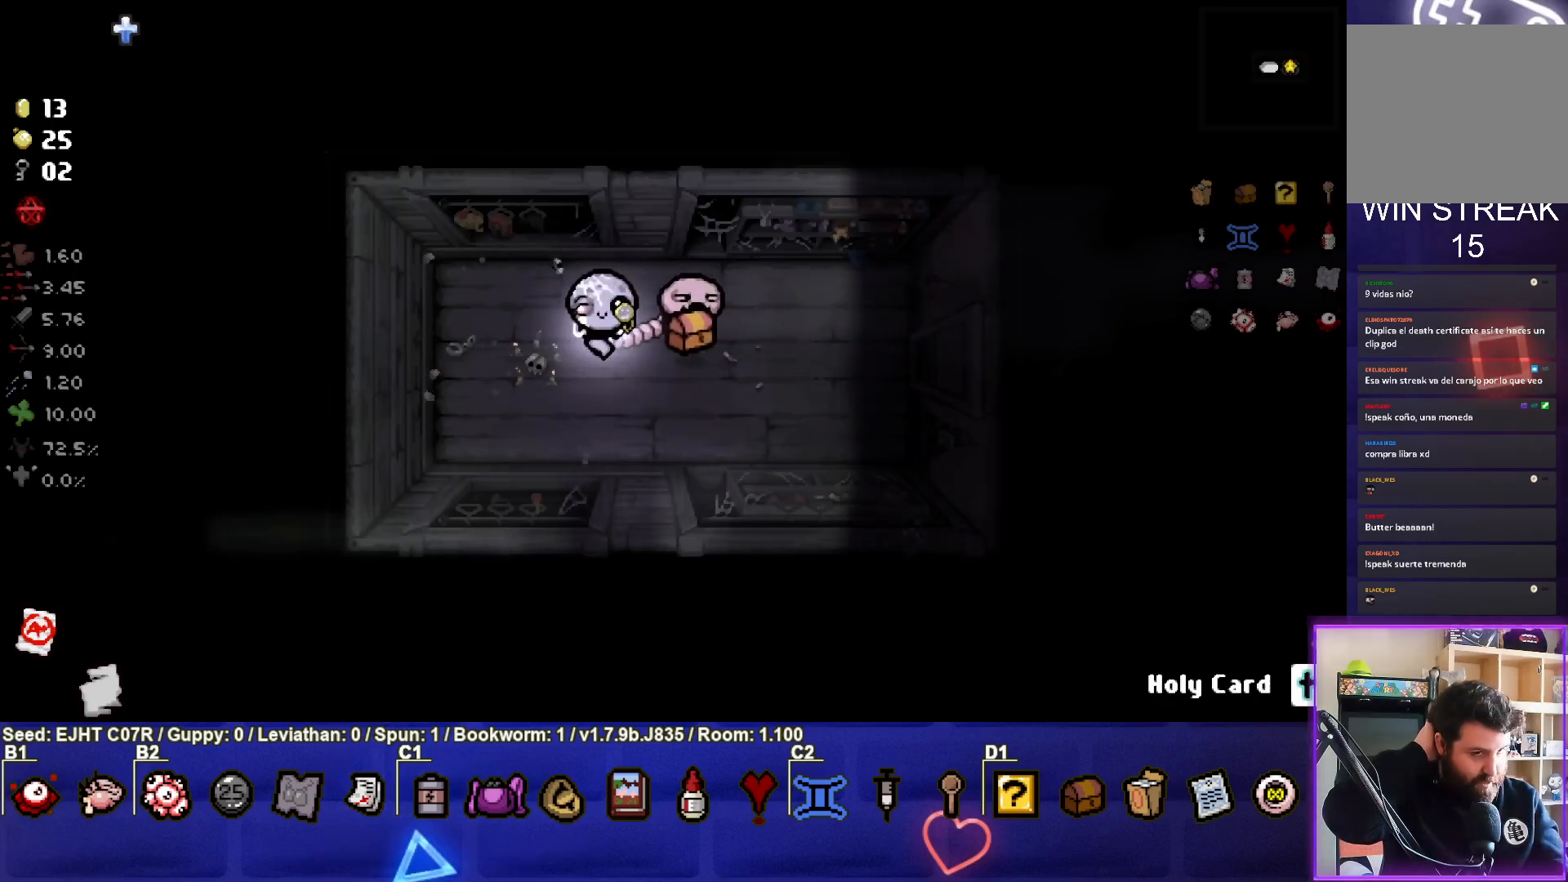
{"buttons": [], "left_stick": "center", "right_stick": "center", "events": []}
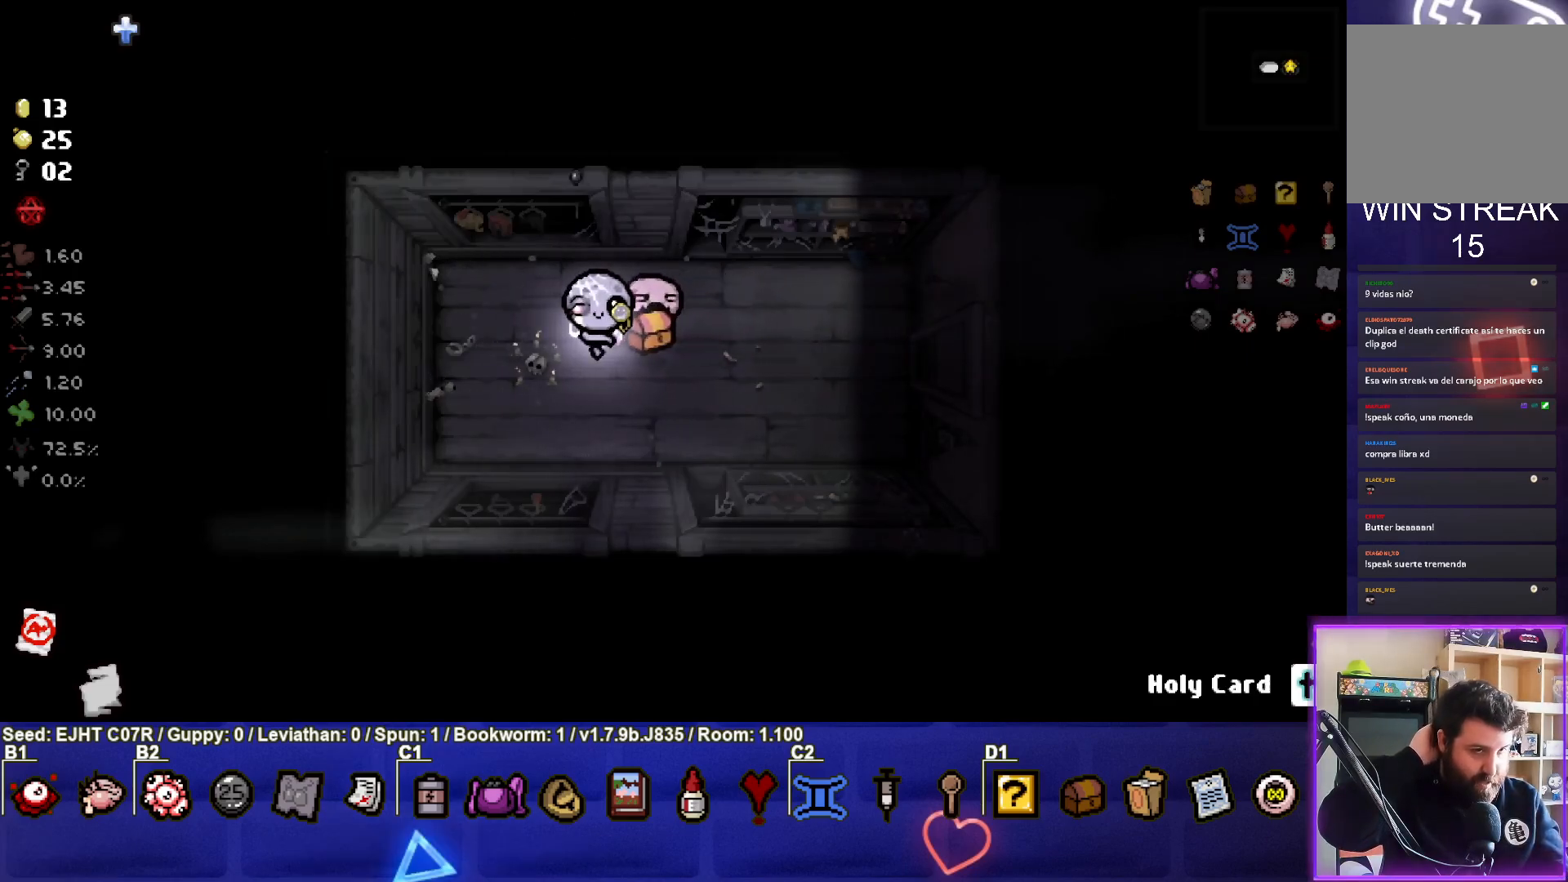
{"buttons": [], "left_stick": "center", "right_stick": "center", "events": []}
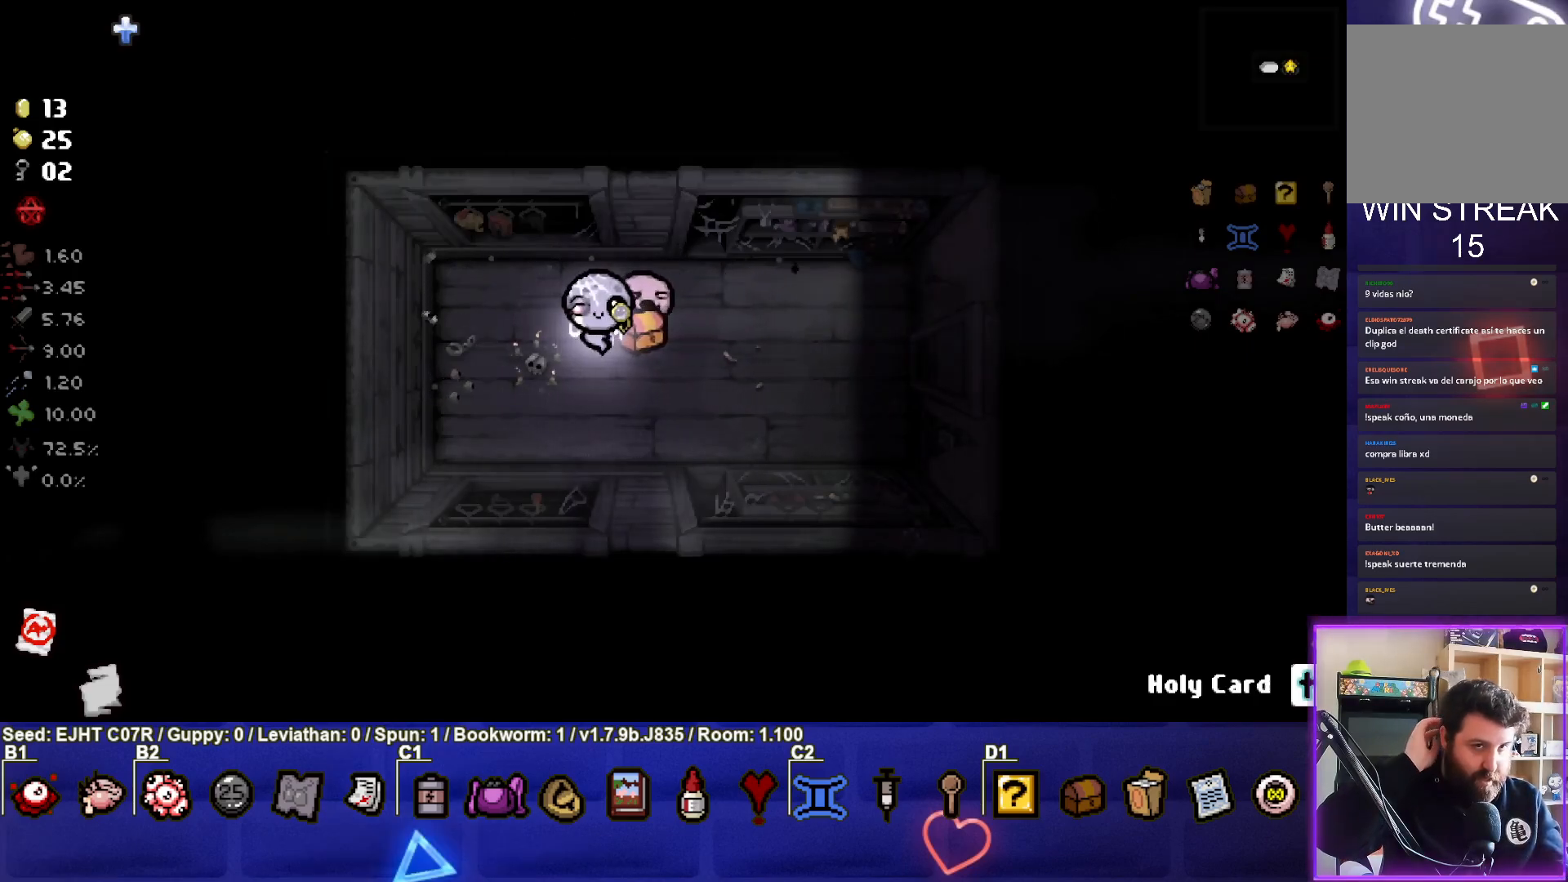
{"buttons": [], "left_stick": "center", "right_stick": "center", "events": []}
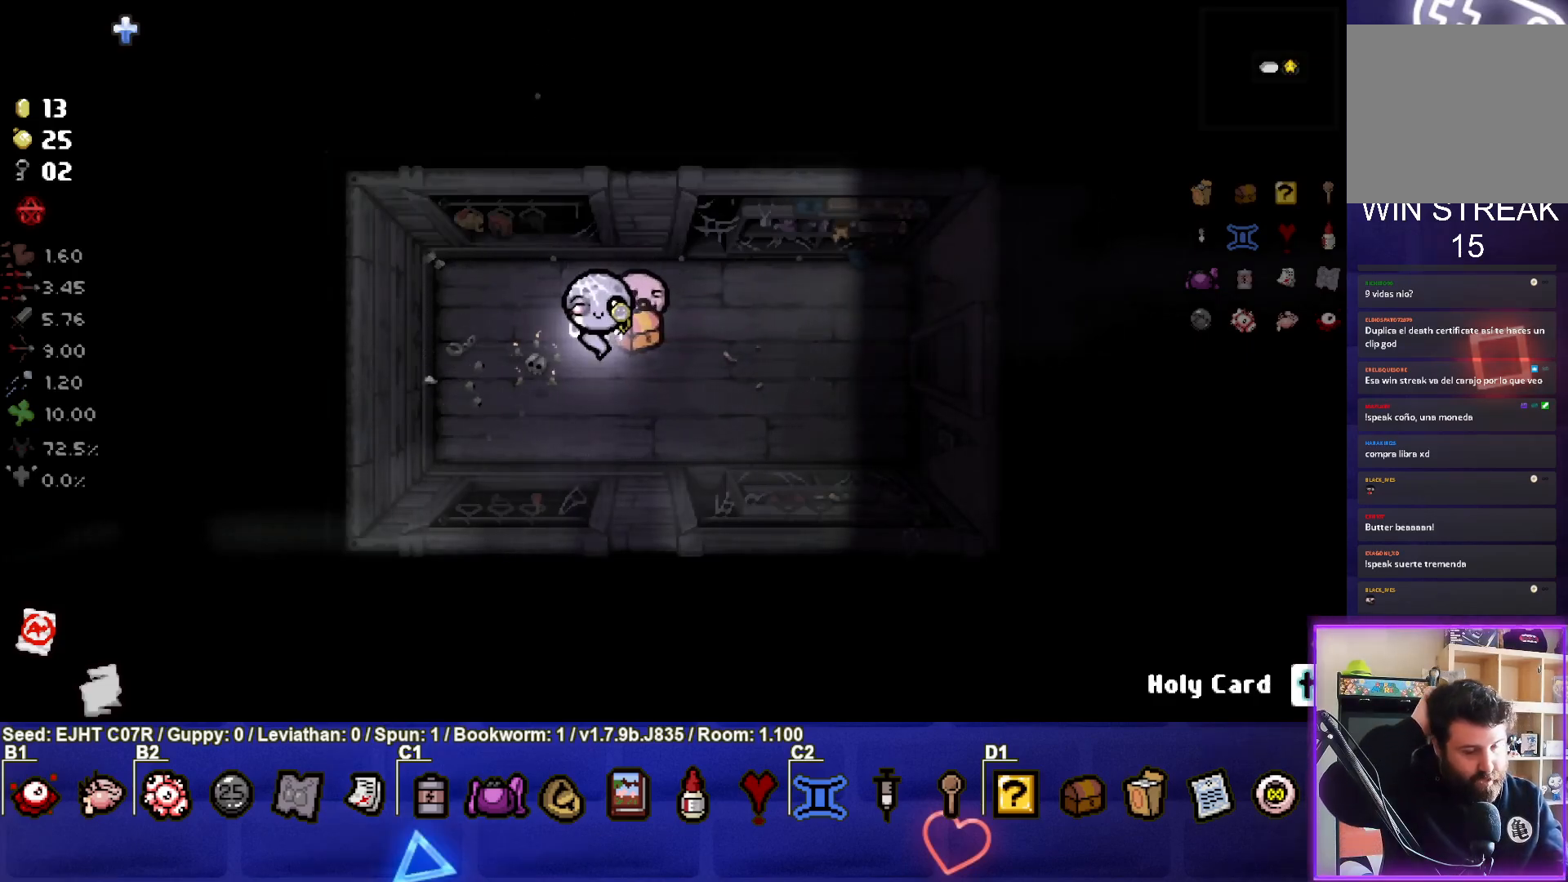
{"buttons": [], "left_stick": "center", "right_stick": "center", "events": []}
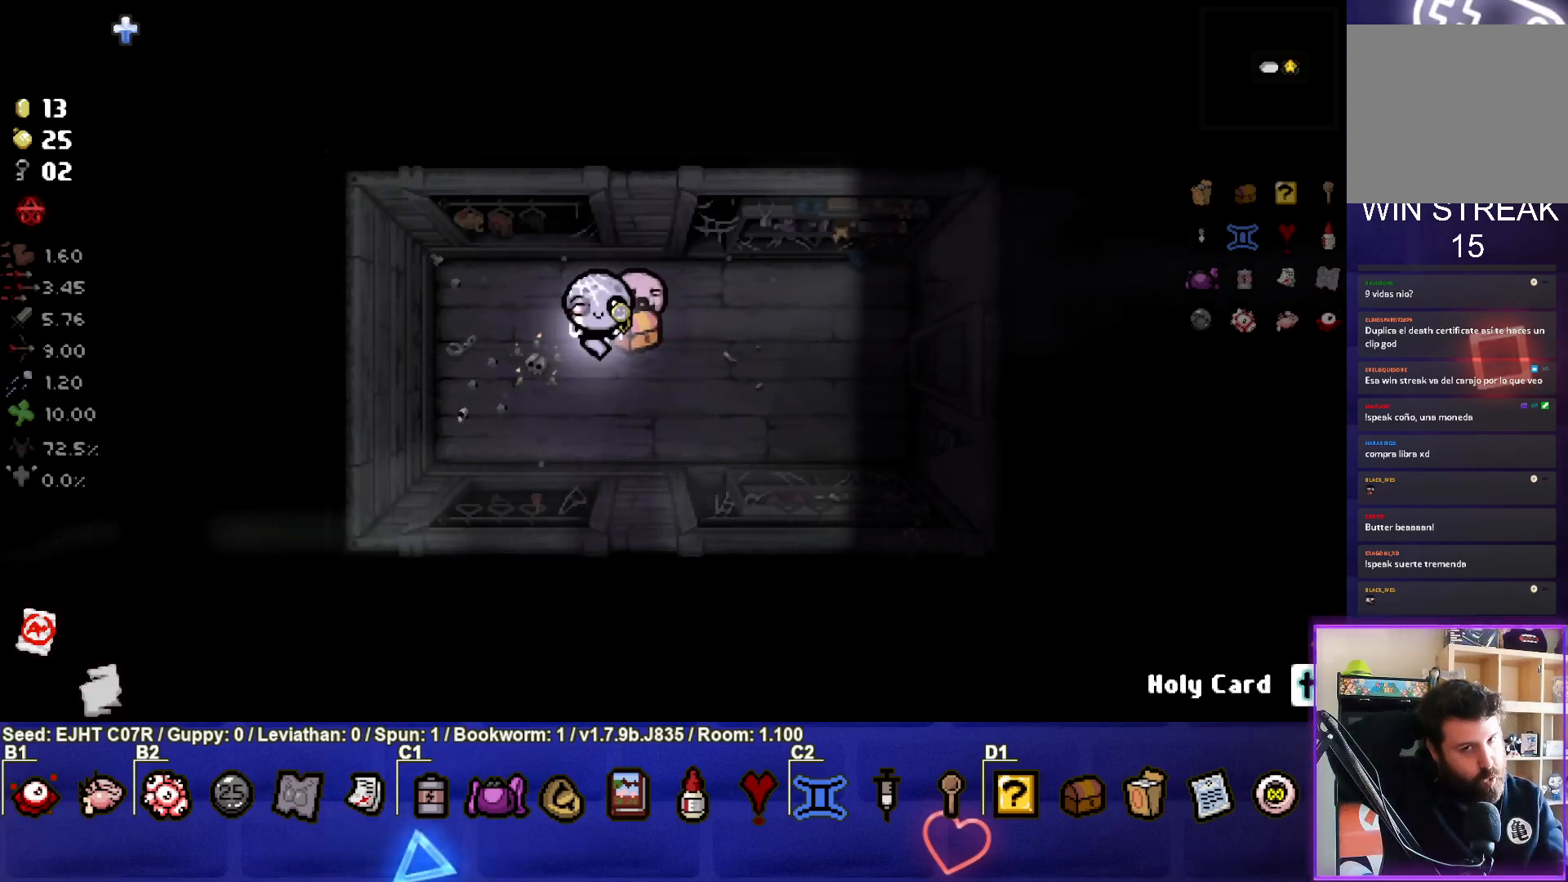
{"buttons": [], "left_stick": "center", "right_stick": "center", "events": []}
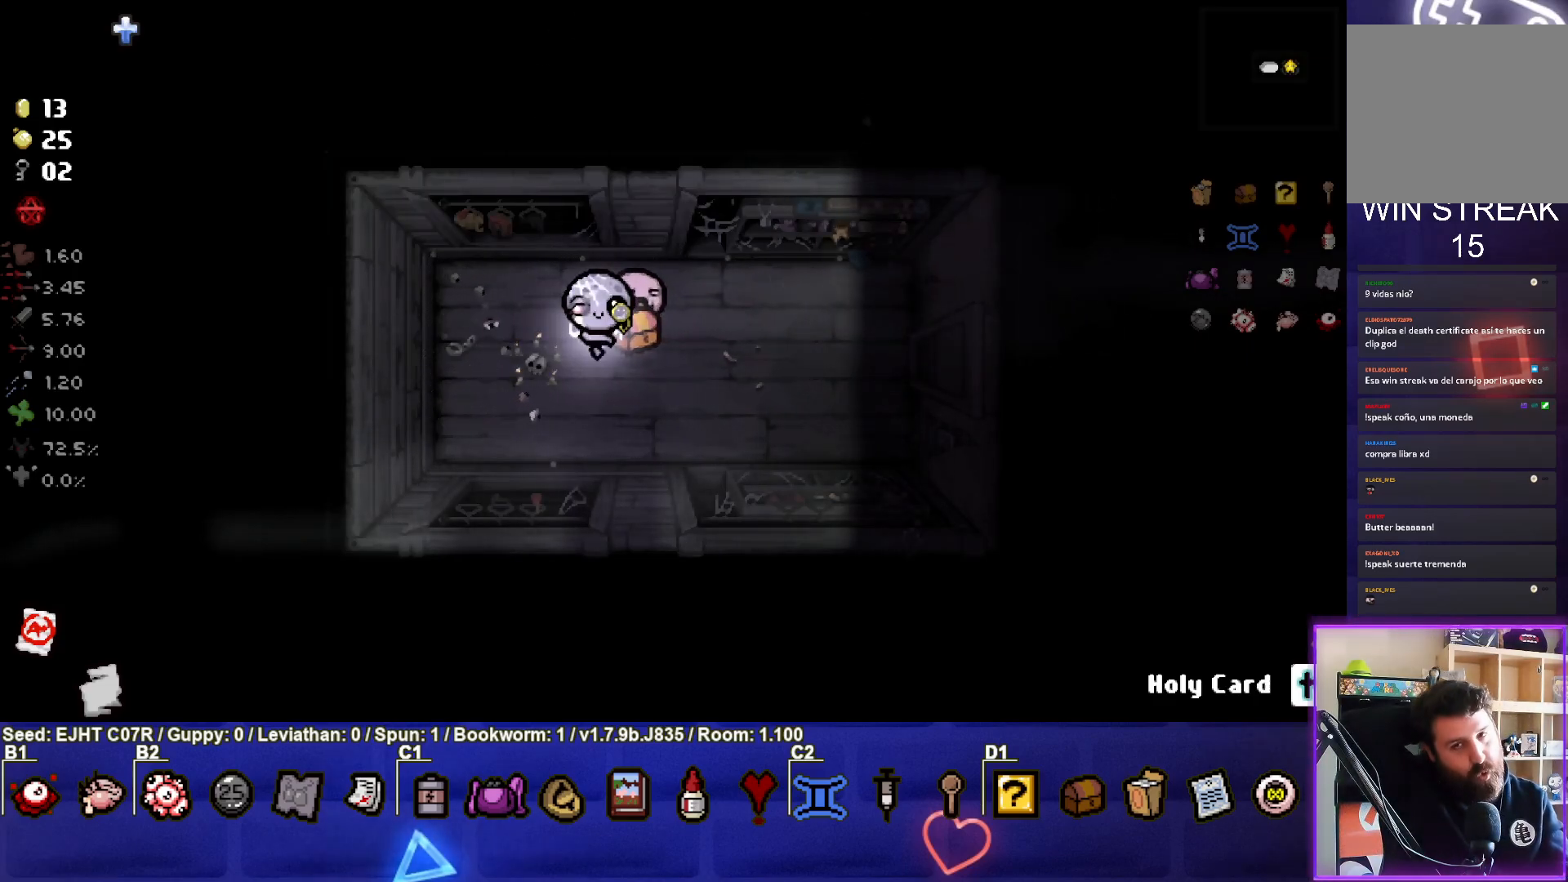
{"buttons": [], "left_stick": "center", "right_stick": "center", "events": []}
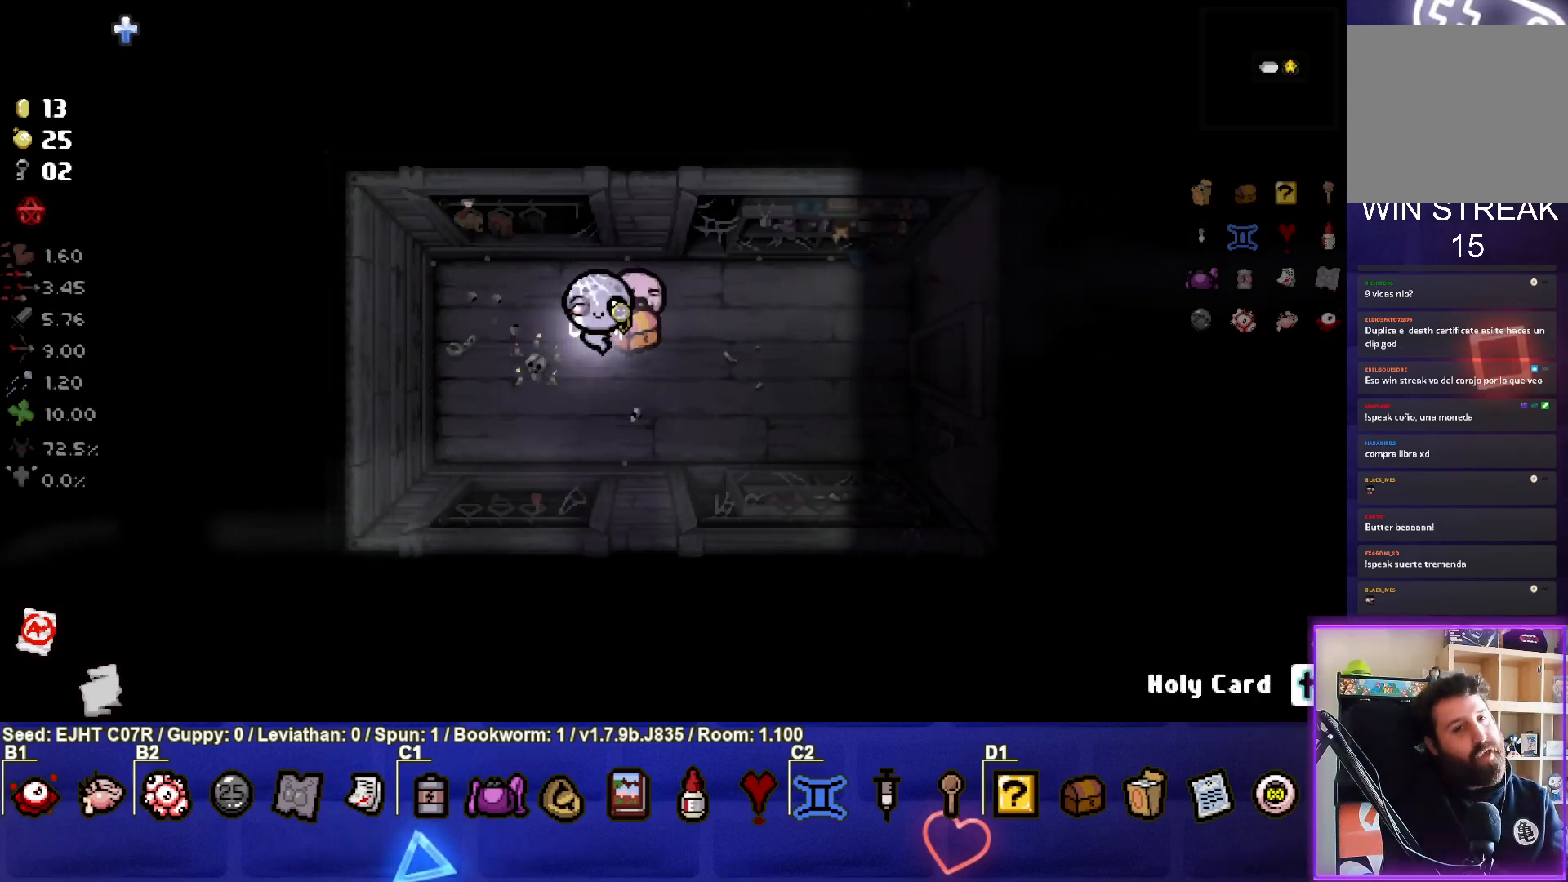
{"buttons": [], "left_stick": "center", "right_stick": "center", "events": []}
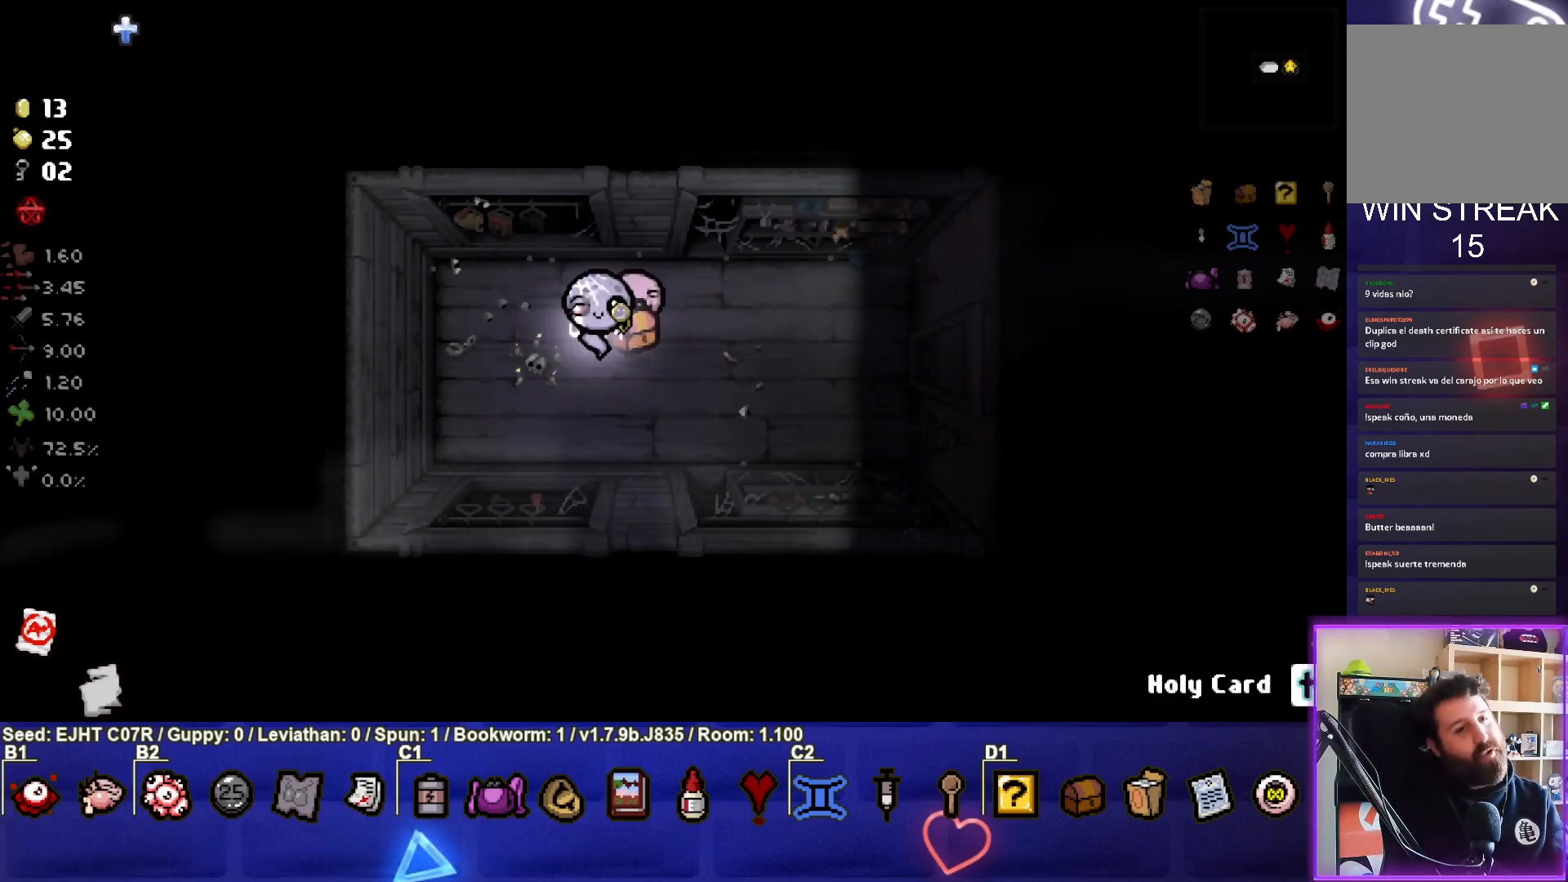
{"buttons": [], "left_stick": "center", "right_stick": "center", "events": [[133, "left_stick", "right"], [350, "left_stick", "center"]]}
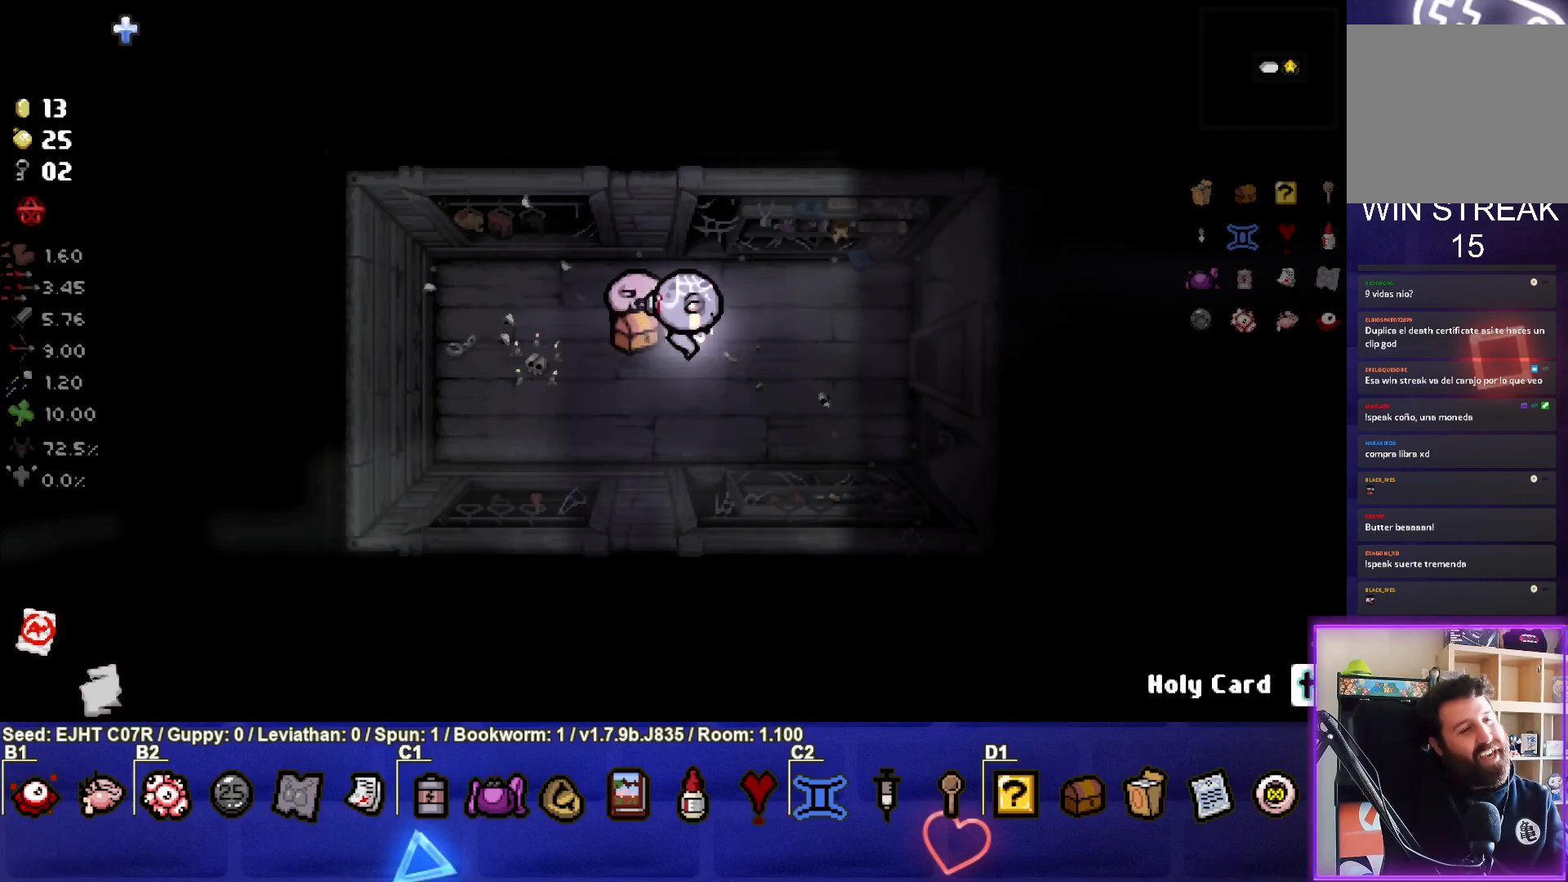
{"buttons": [], "left_stick": "right", "right_stick": "center", "events": [[500, "left_stick", "right"]]}
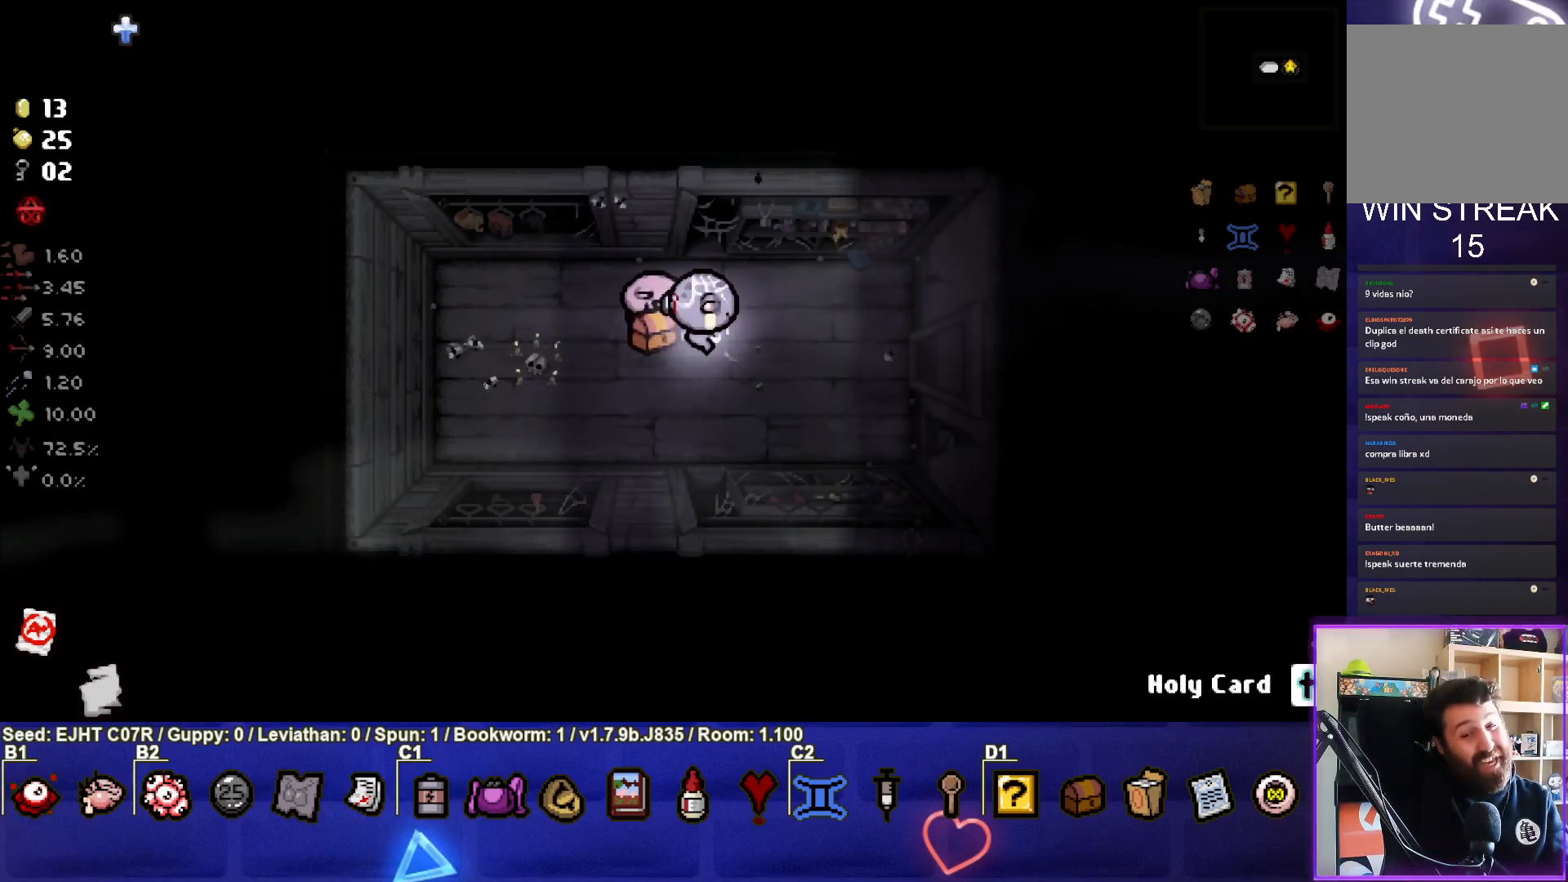
{"buttons": [], "left_stick": "center", "right_stick": "center", "events": [[200, "left_stick", "center"]]}
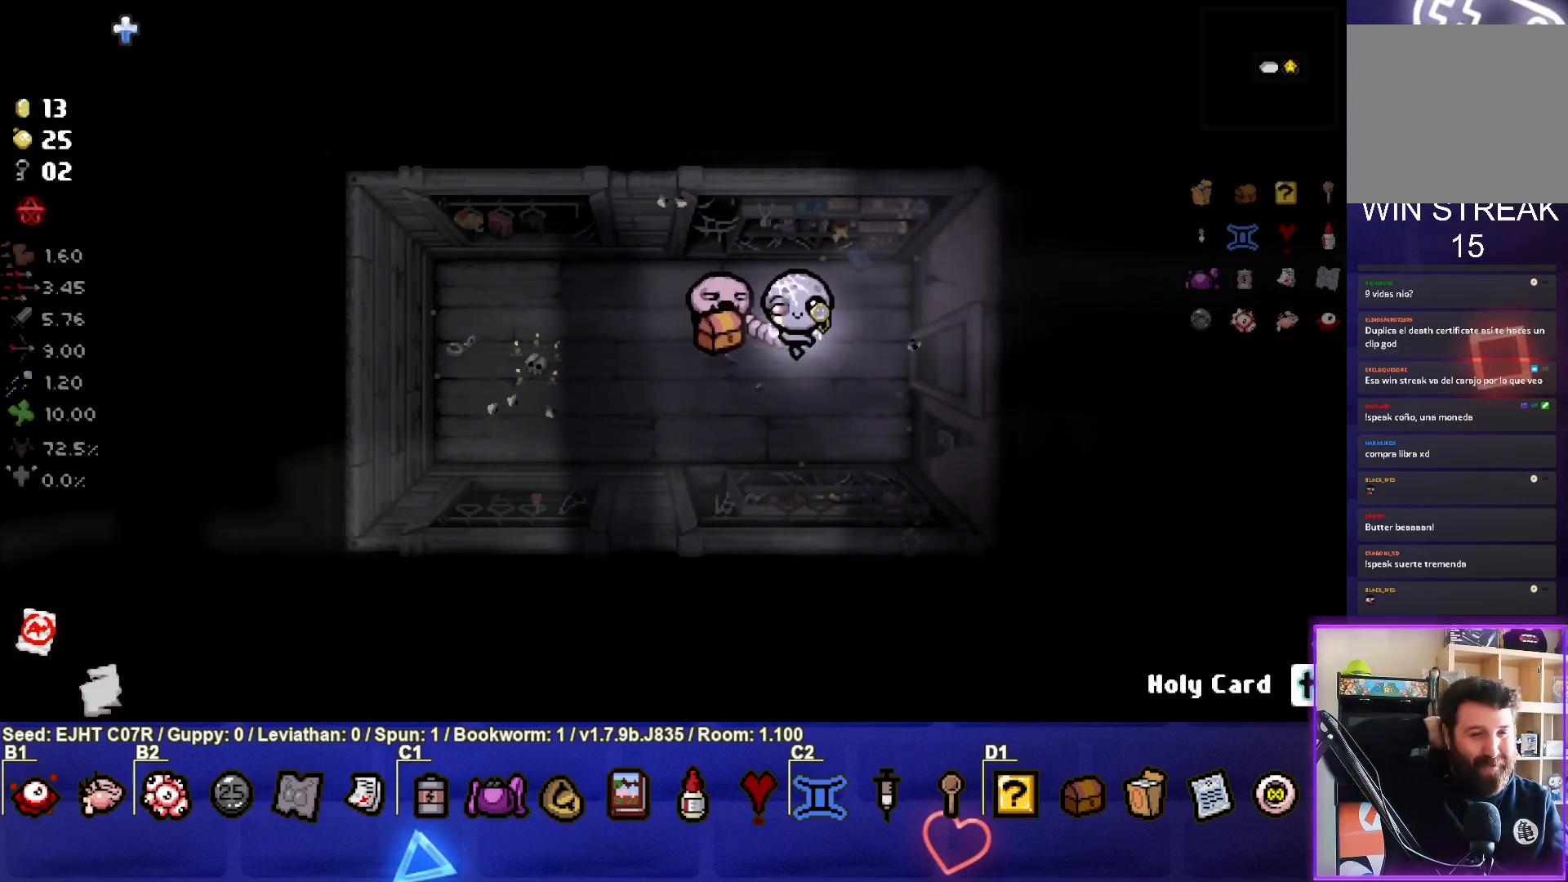
{"buttons": [], "left_stick": "center", "right_stick": "center", "events": []}
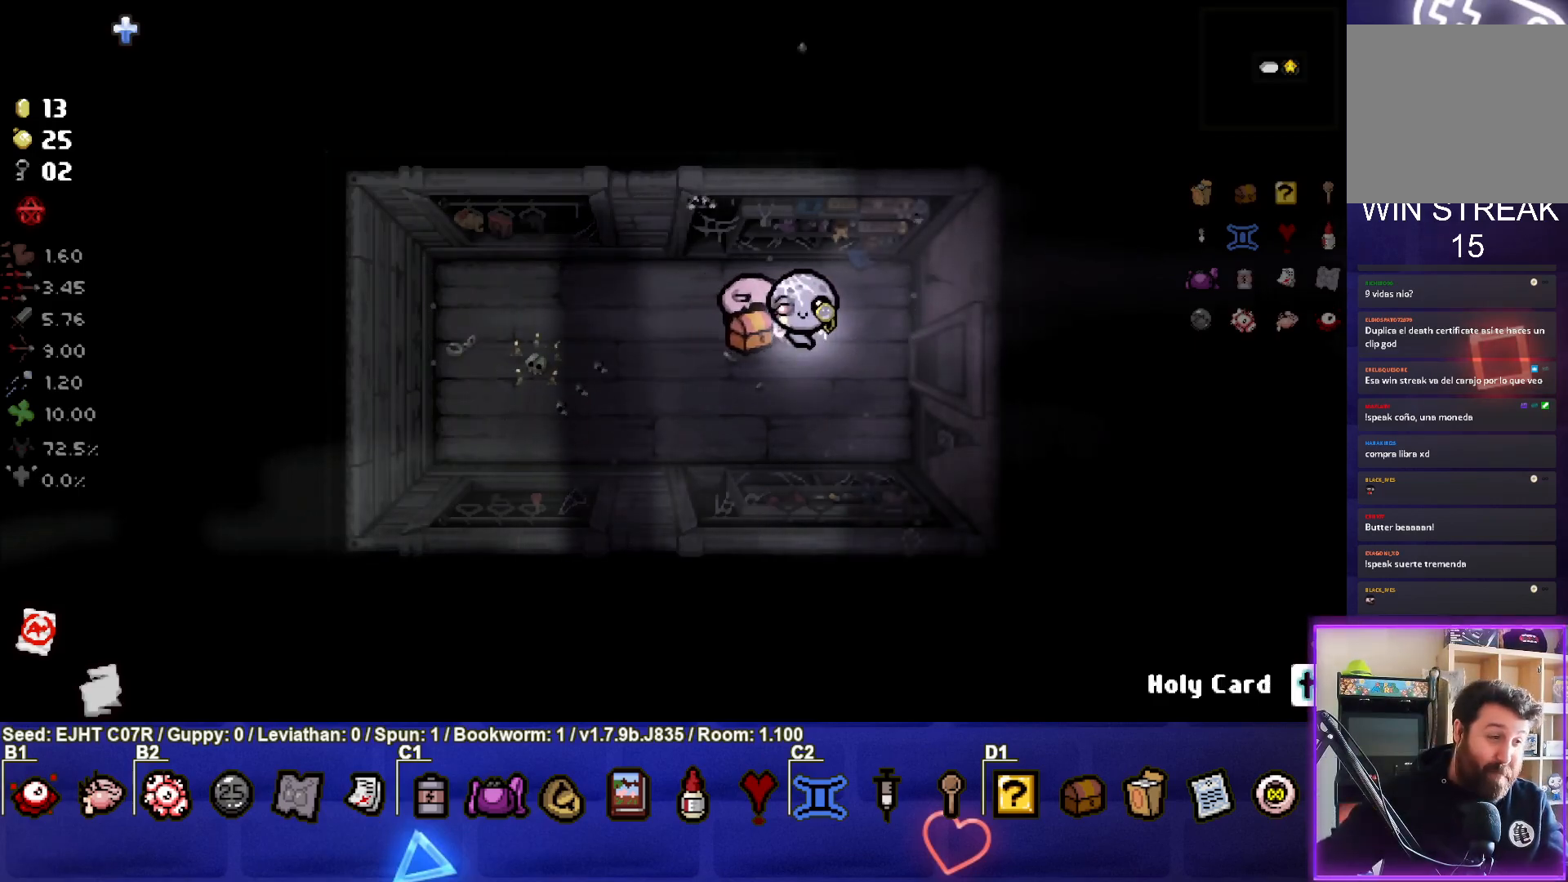
{"buttons": [], "left_stick": "center", "right_stick": "center", "events": []}
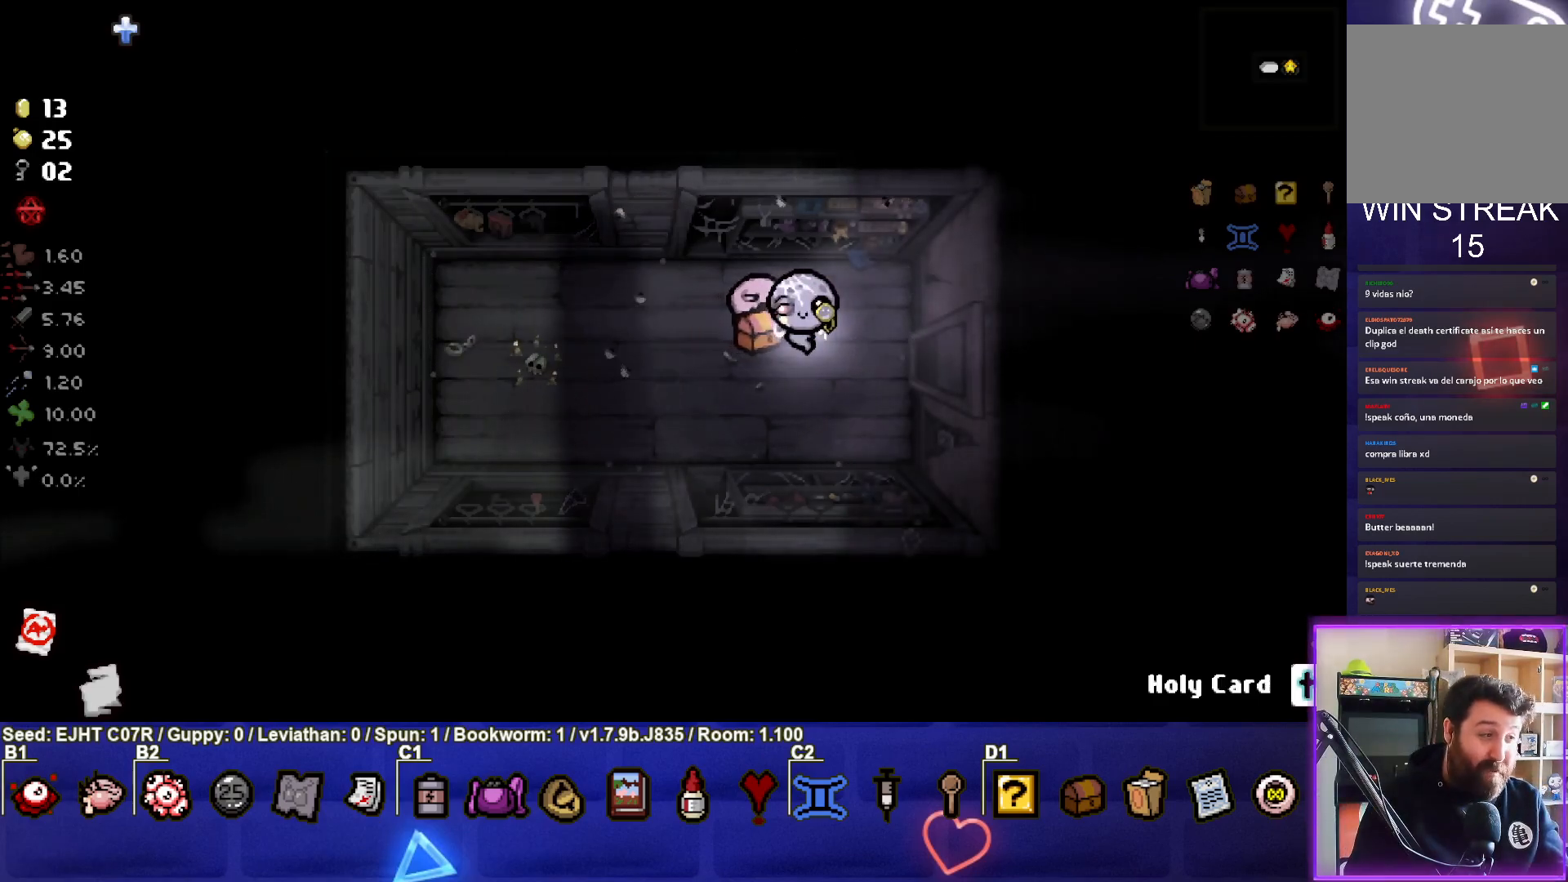
{"buttons": [], "left_stick": "right", "right_stick": "center", "events": [[250, "left_stick", "right"]]}
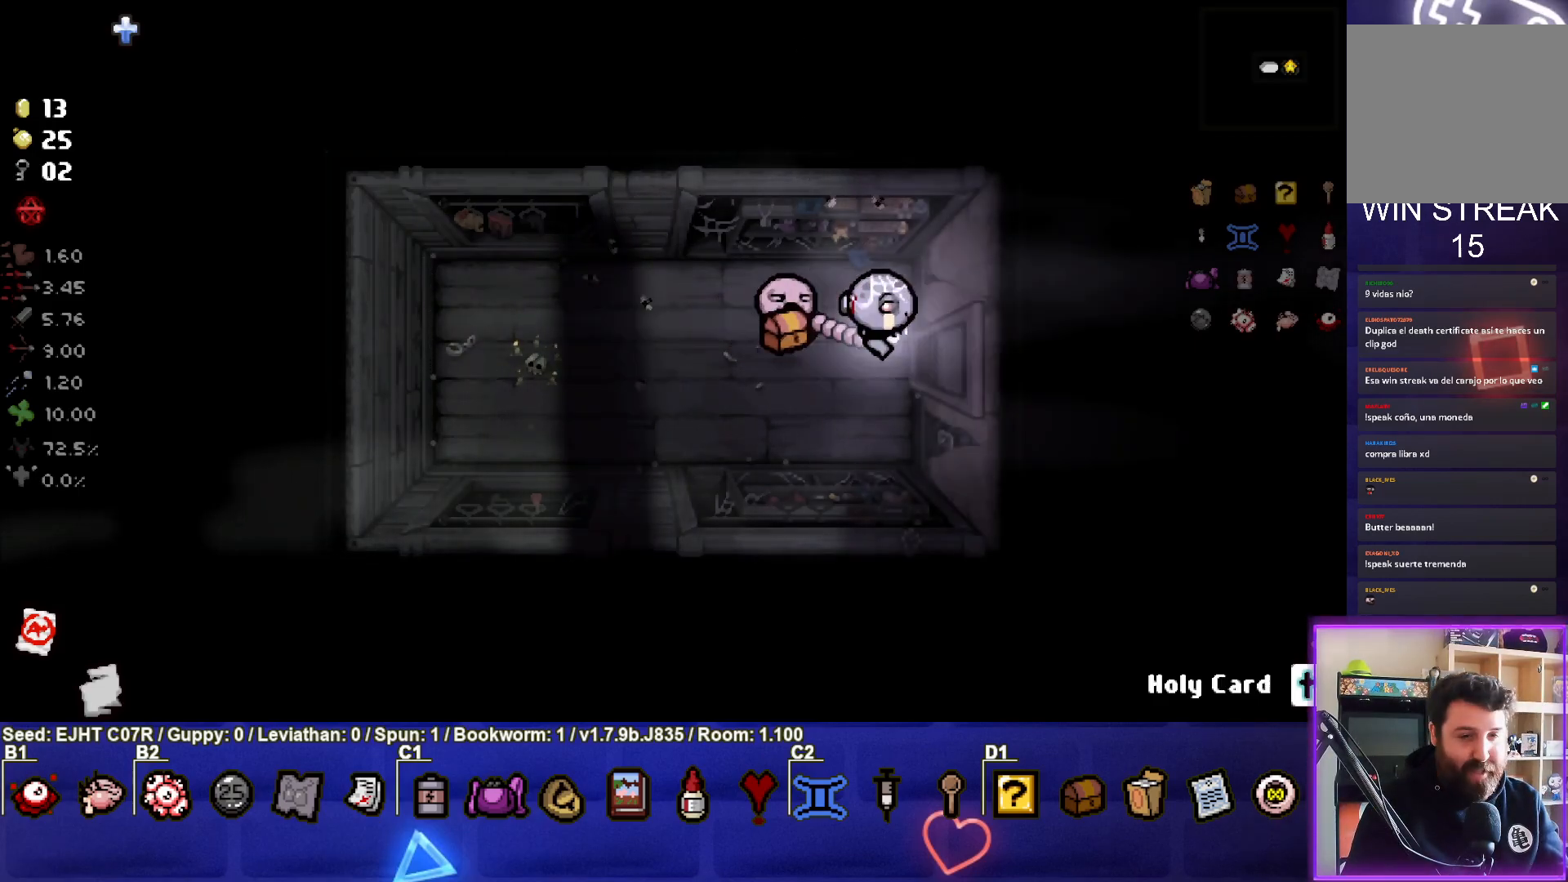
{"buttons": [], "left_stick": "center", "right_stick": "center", "events": [[217, "left_stick", "center"]]}
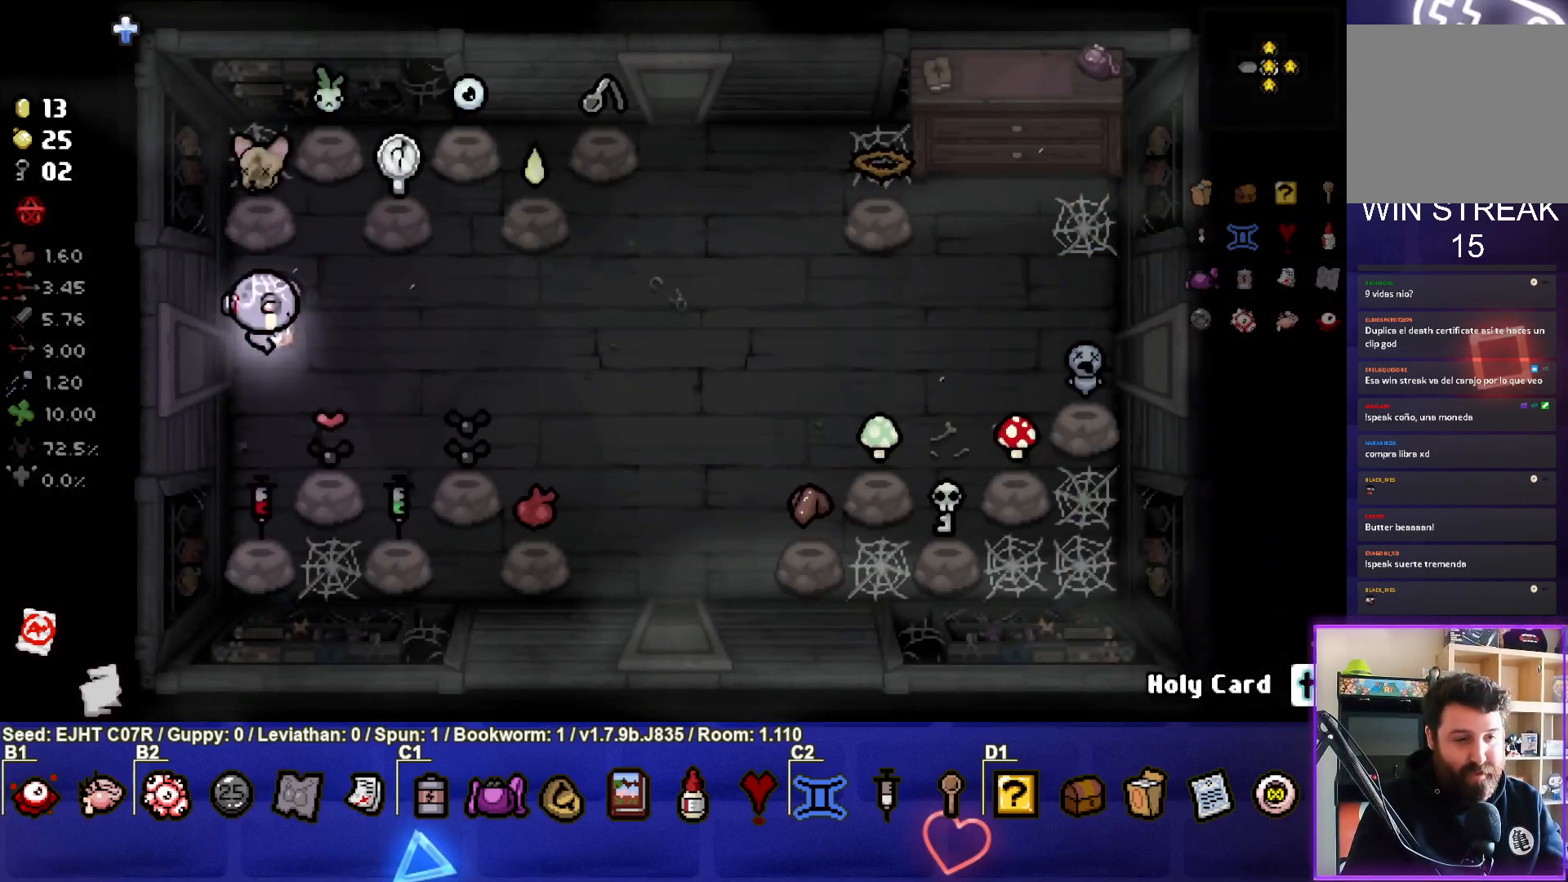
{"buttons": [], "left_stick": "right", "right_stick": "center", "events": [[433, "left_stick", "right"]]}
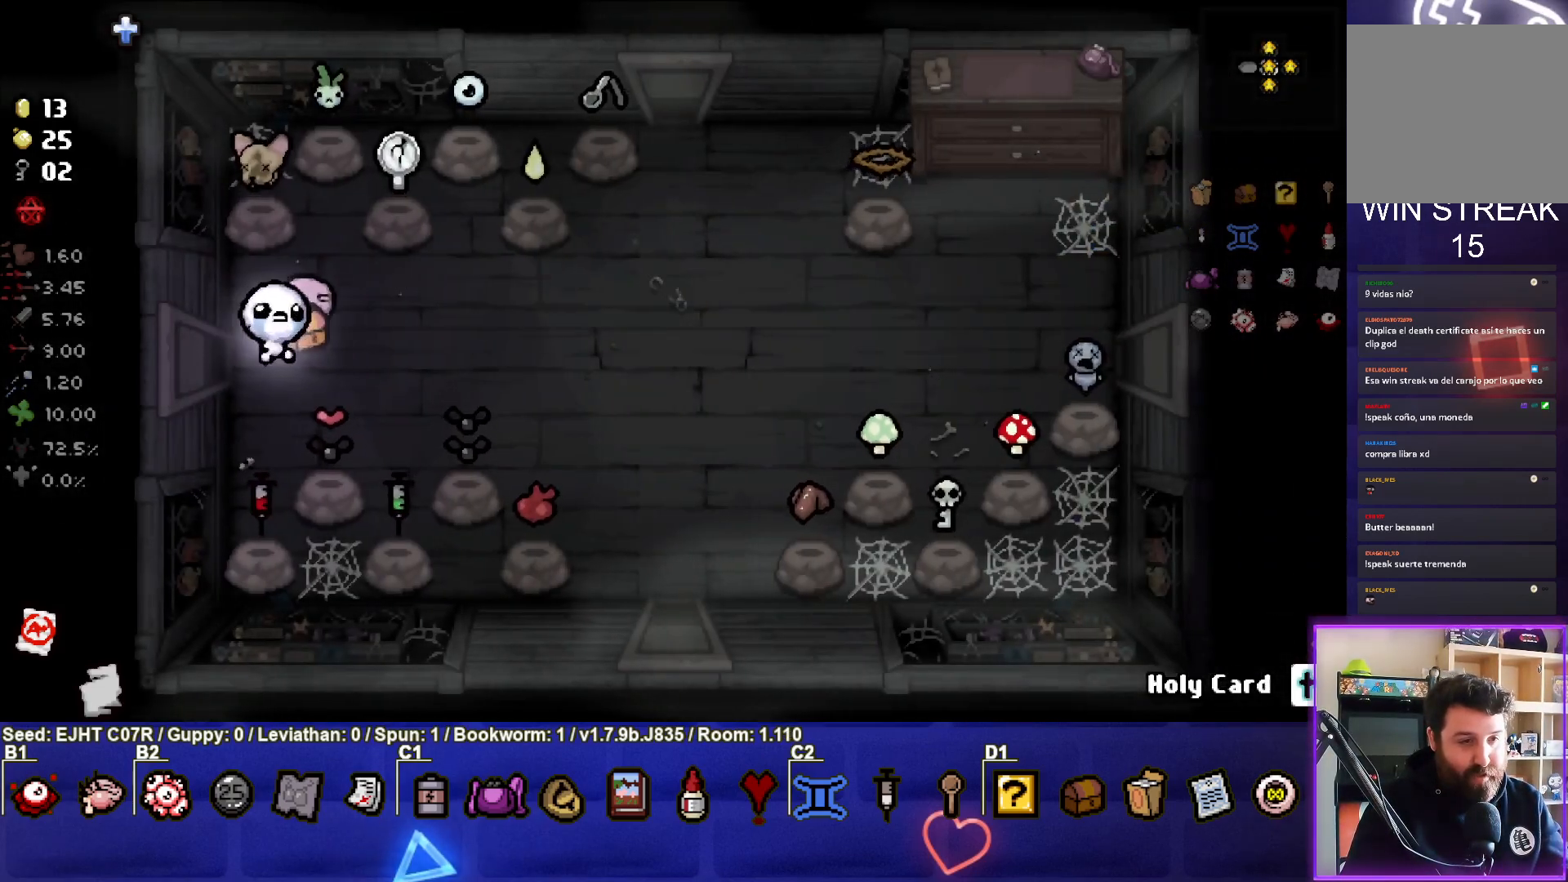
{"buttons": [], "left_stick": "right", "right_stick": "center", "events": []}
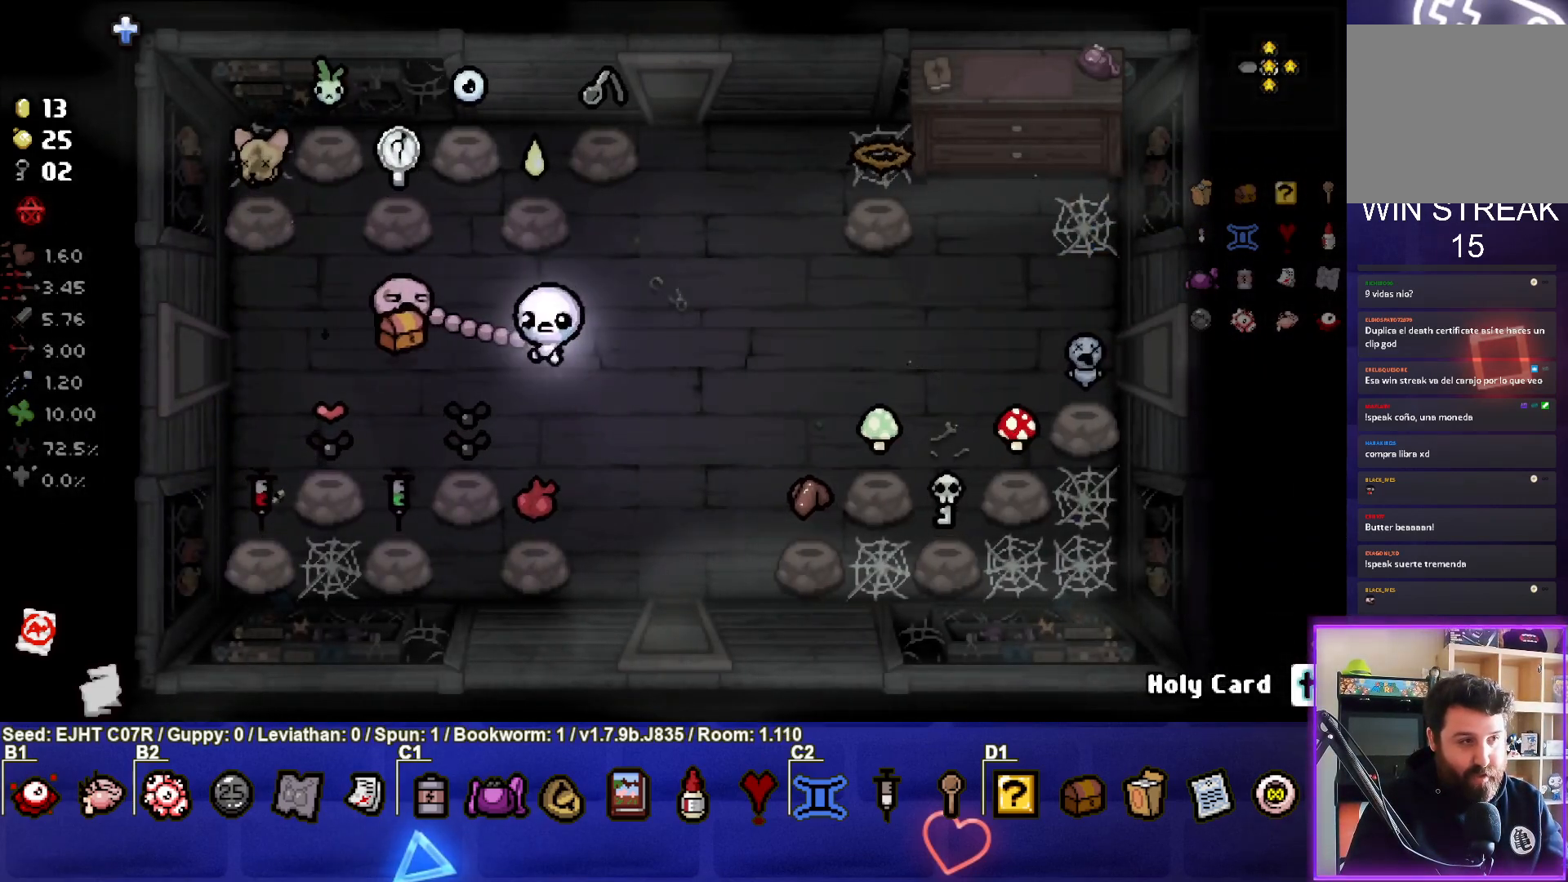
{"buttons": [], "left_stick": "center", "right_stick": "center", "events": [[33, "left_stick", "center"]]}
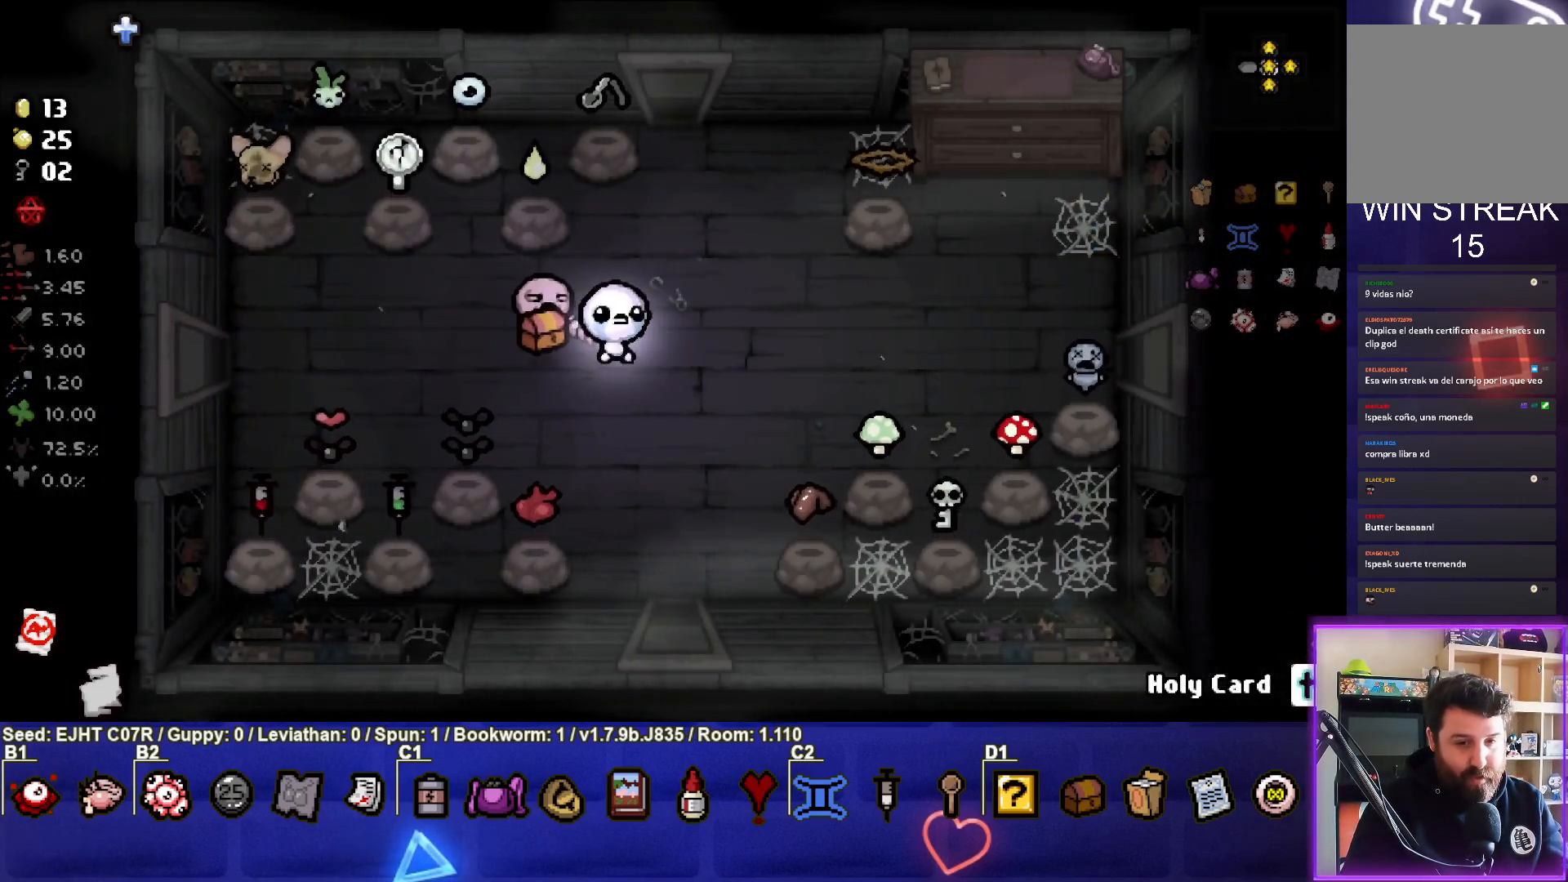
{"buttons": [], "left_stick": "center", "right_stick": "center", "events": []}
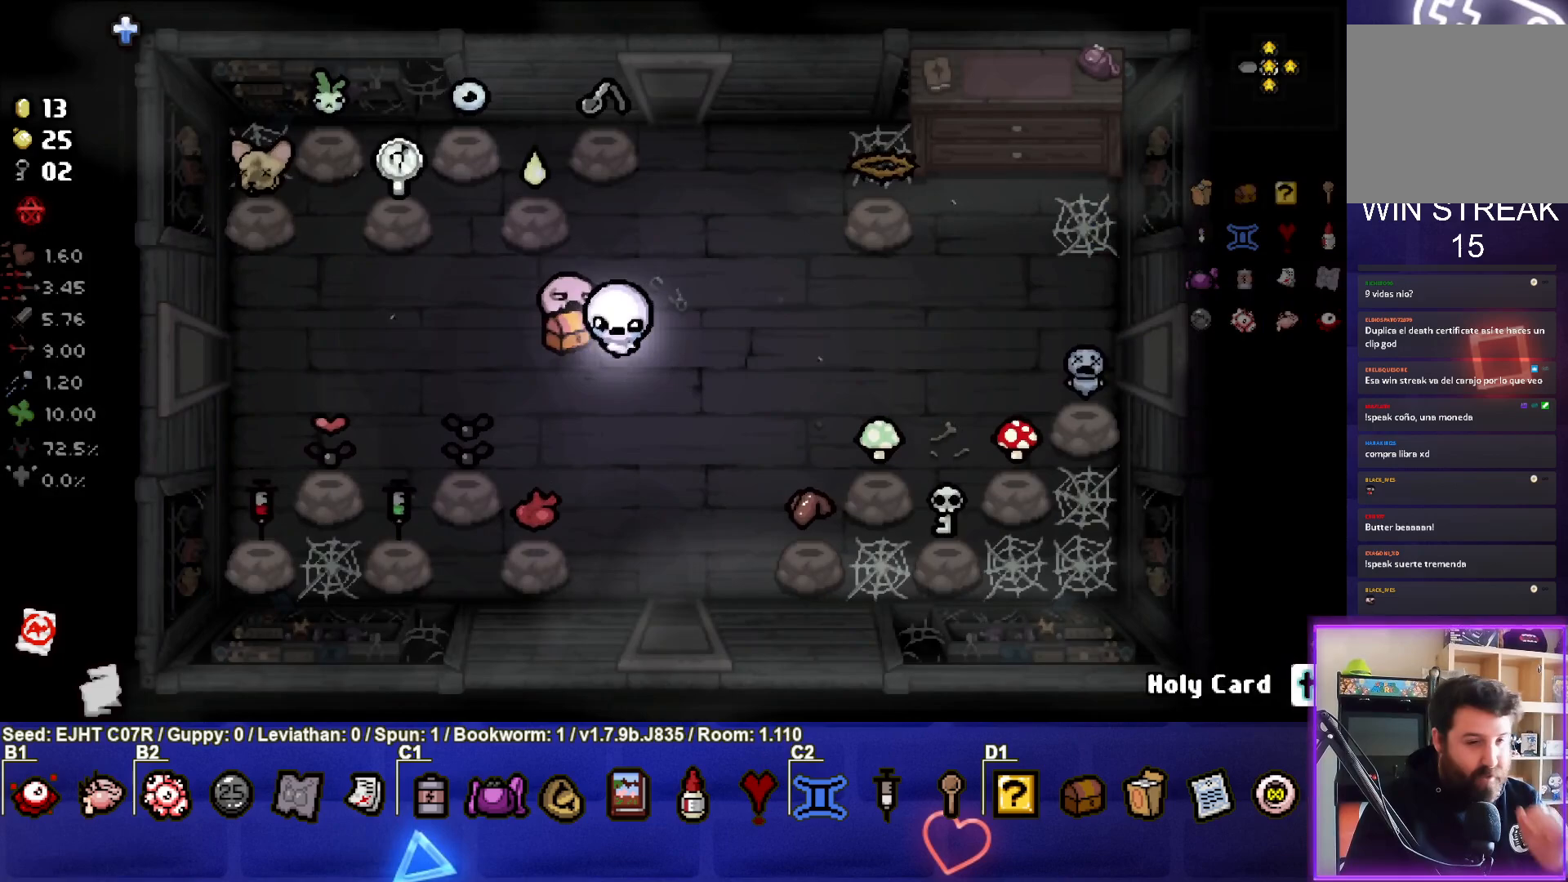
{"buttons": [], "left_stick": "center", "right_stick": "center", "events": []}
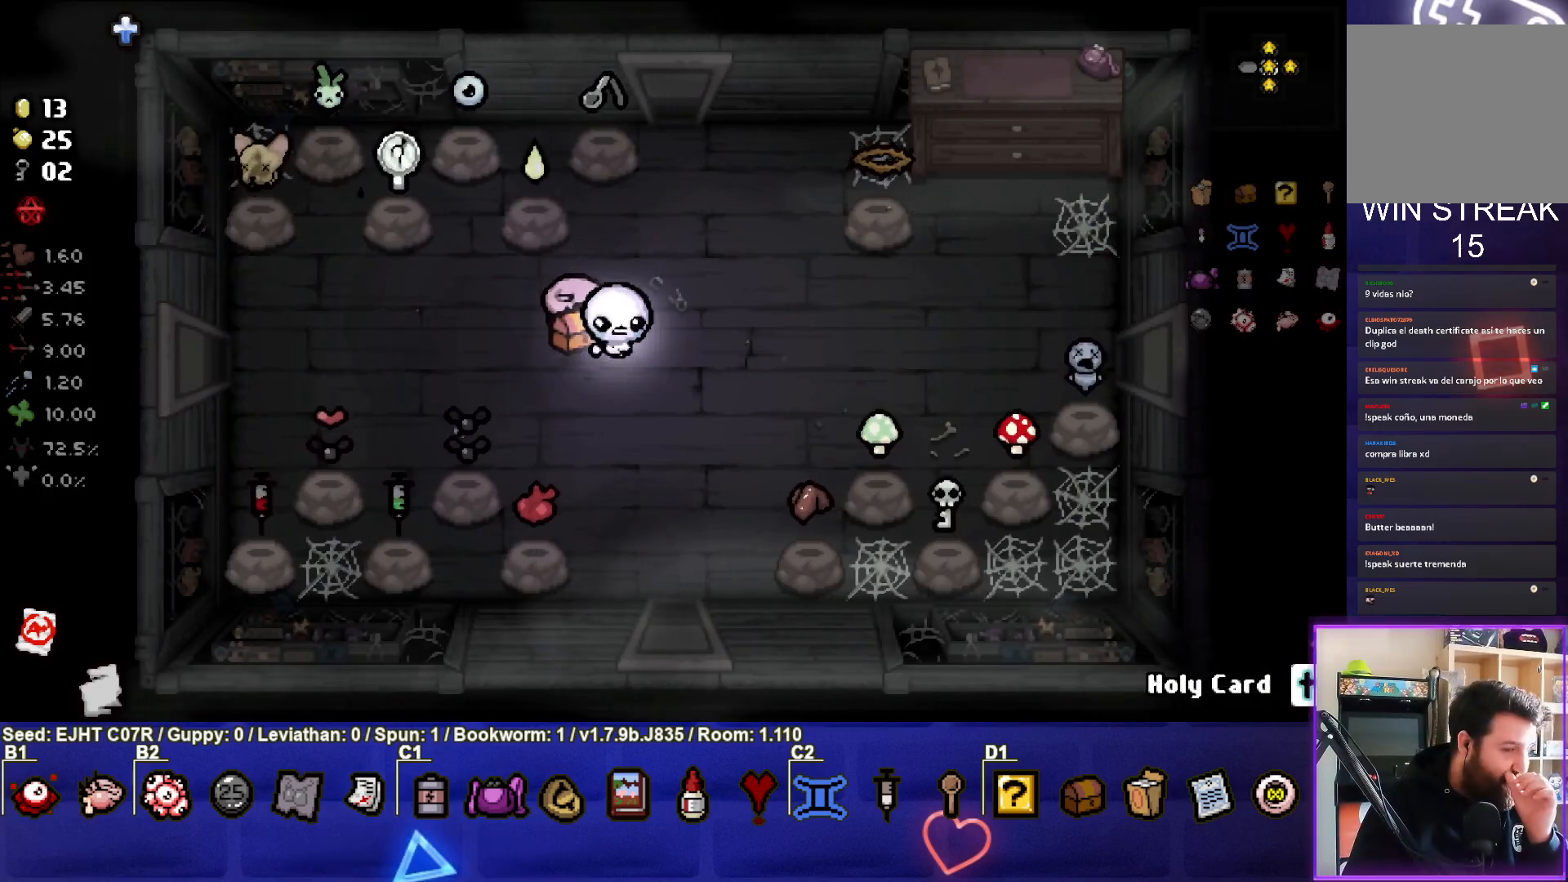
{"buttons": [], "left_stick": "center", "right_stick": "center", "events": []}